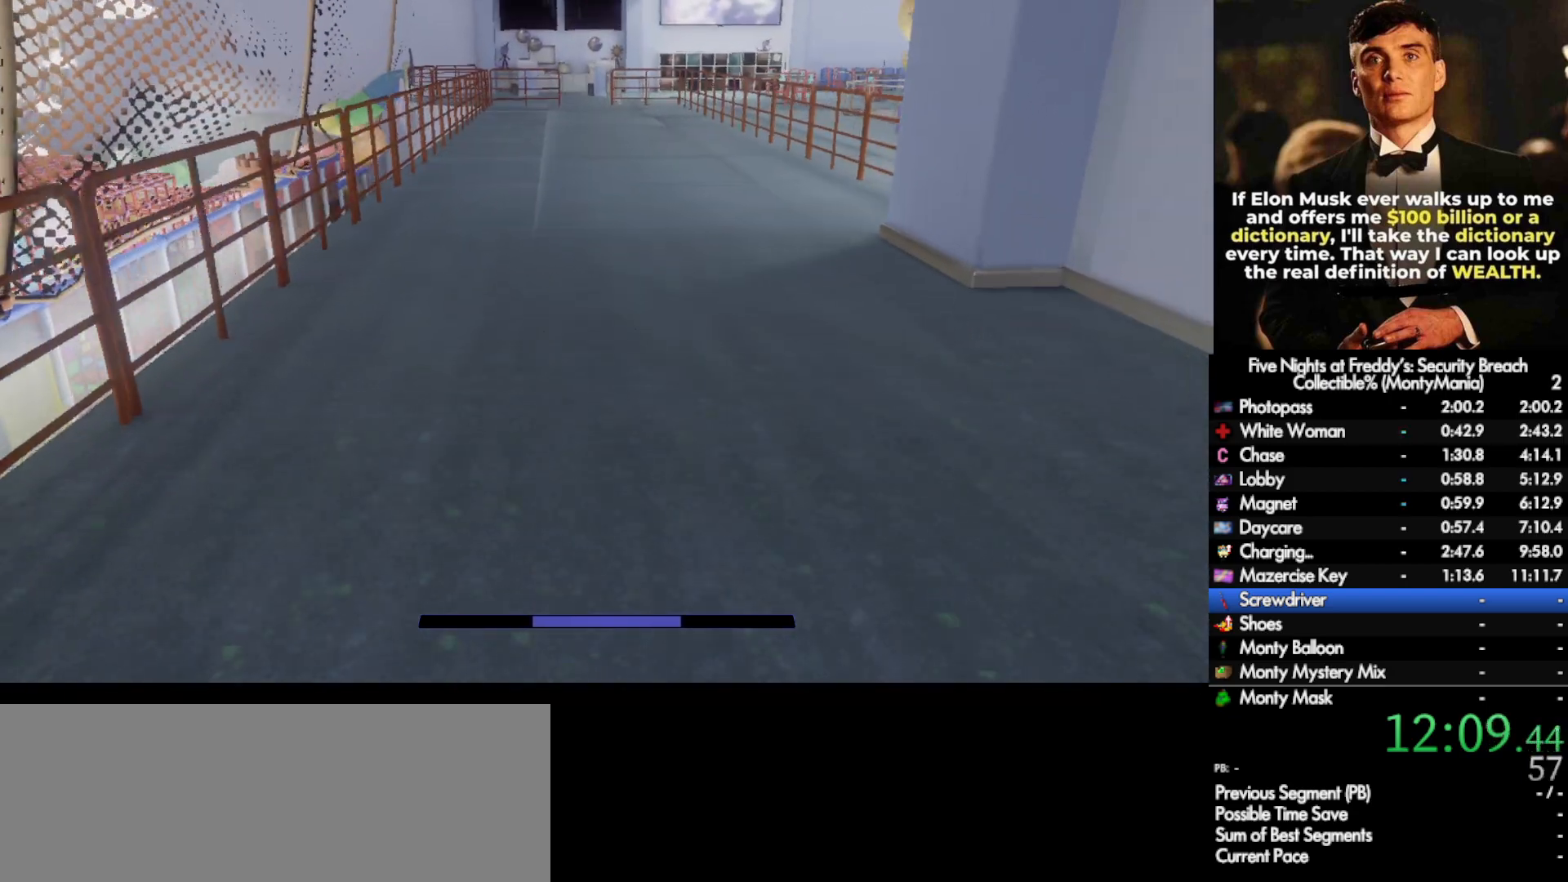
Gameplay with keyboard and mouse; each line is a JSON object with the keys and mouse buttons held at the frame after it. "events" lists presses ("down") and releases ("up") of ".", "/", "0", "1", "2", "3", "4", "5", "6", "7", "8", "9", "a", "alt_l", "alt_r", "b", "backslash", "backspace", "c", "caps_lock", "comma", "ctrl_l", "ctrl_r", "d", "e", "equals", "escape", "f", "f1", "f10", "f11", "f12", "f2", "f3", "f4", "f5", "f6", "f7", "f8", "f9", "g", "h", "i", "j", "k", "l", "lbracket", "m", "minus", "n", "o", "p", "q", "quote", "r", "rbracket", "return", "s", "semicolon", "shift_l", "shift_r", "space", "super_l", "super_r", "t", "tab", "tilde", "u", "v", "w", "x", "y", "z", "mouse_left", "mouse_wheel", "mouse_right", "mouse_mb4" and "mouse_mb5" between this image and that frame as [ms after this image, input, new state], when the widget could be followed in between. "mouse_left", "mouse_wheel", "mouse_right", "mouse_mb4", "mouse_mb5" = the "left", "wheel", "right", "mb4", "mb5" buttons of the "mouse" list. No other keys are recorded. "wheel" means that the mouse wheel is clicked or scrolled. Not read: mouse_move.
{"keys": ["w"], "mouse": [], "events": [[133, "shift_l", "down"], [200, "space", "down"], [250, "shift_l", "up"], [250, "space", "up"]]}
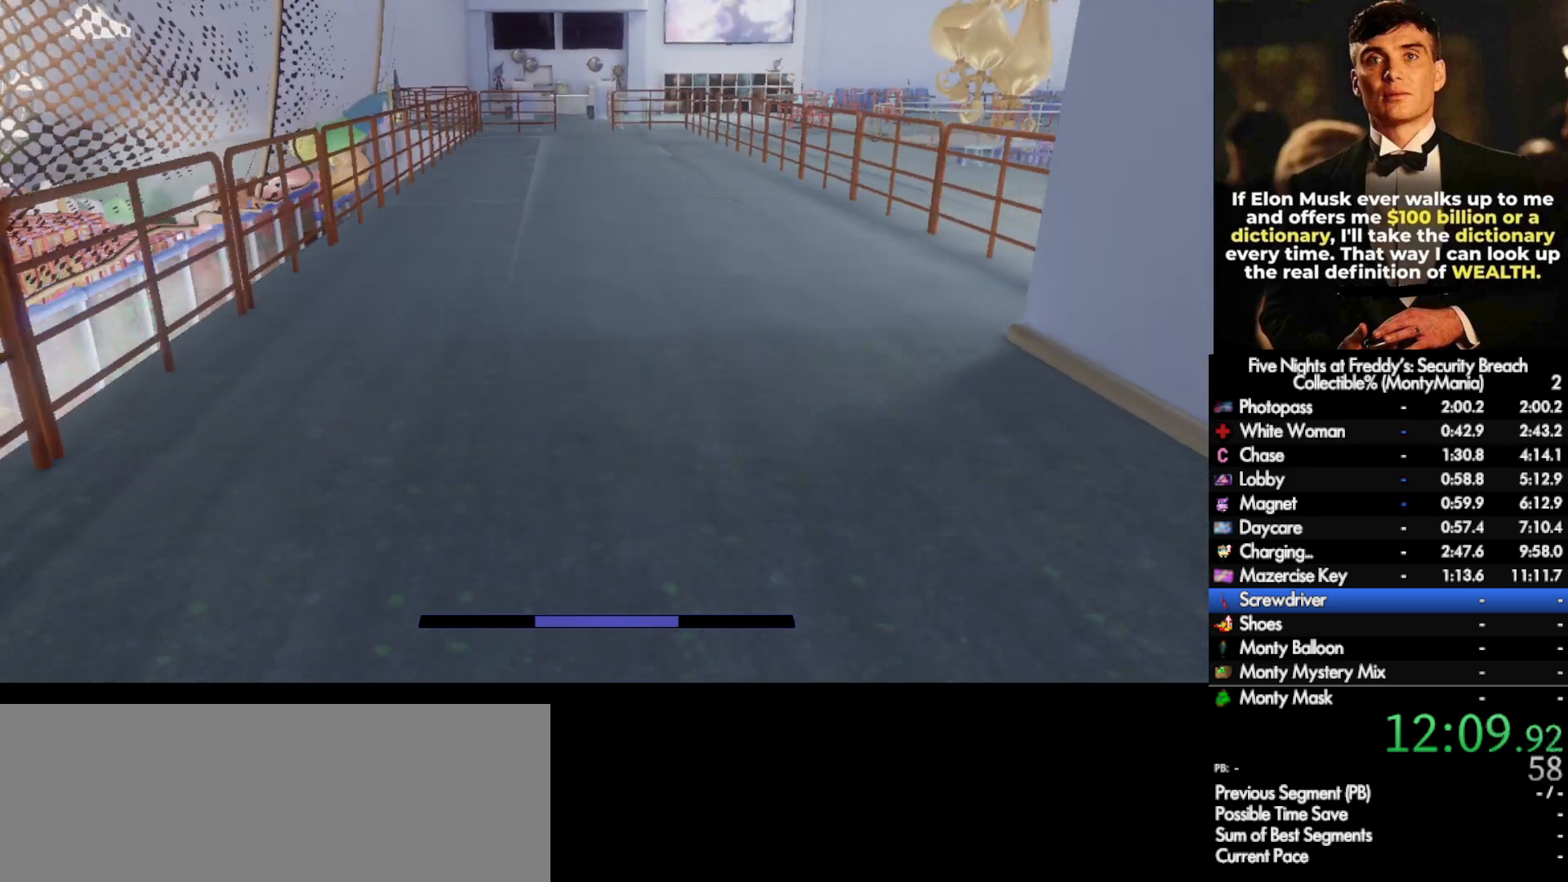
{"keys": ["w"], "mouse": [], "events": [[217, "shift_l", "down"], [300, "space", "down"], [317, "shift_l", "up"], [333, "space", "up"]]}
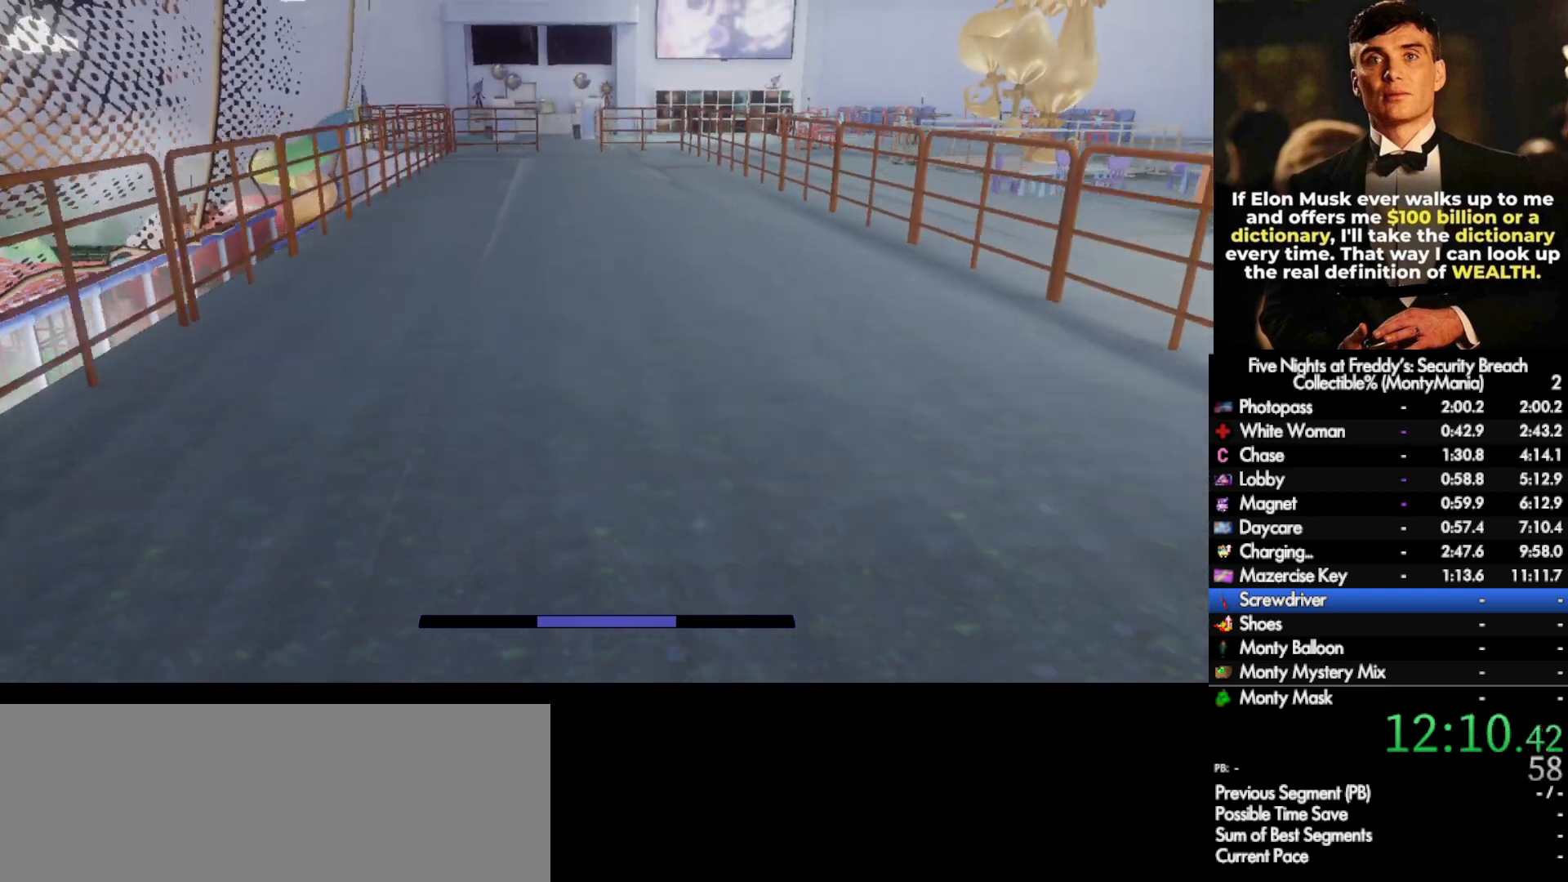
{"keys": ["w"], "mouse": [], "events": [[267, "shift_l", "down"], [367, "space", "down"], [400, "shift_l", "up"], [433, "space", "up"]]}
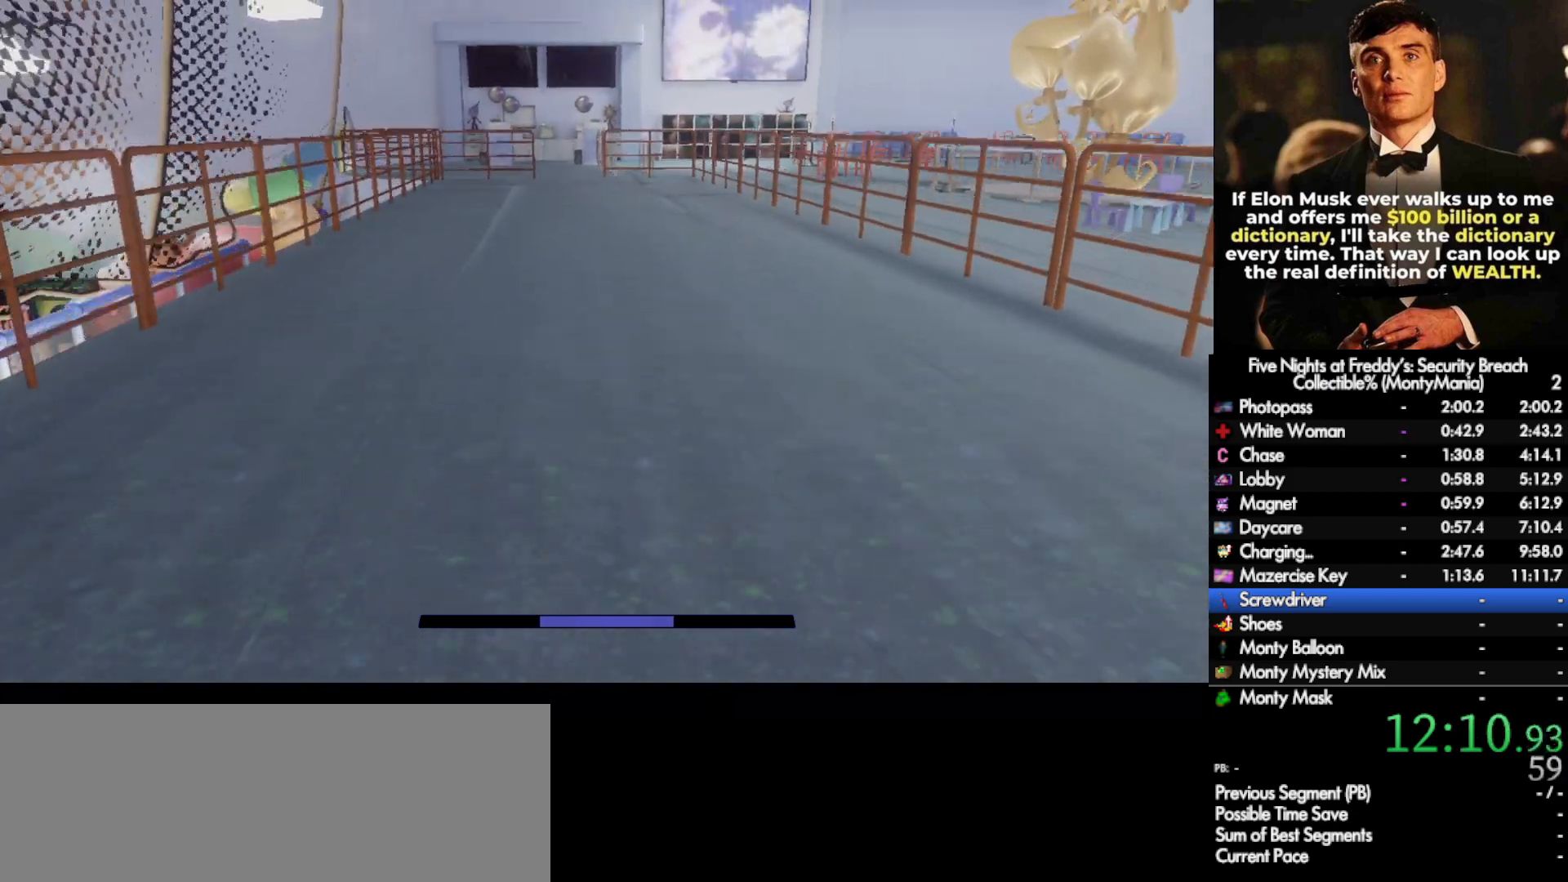
{"keys": ["space", "w"], "mouse": [], "events": [[350, "shift_l", "down"], [450, "space", "down"], [483, "shift_l", "up"]]}
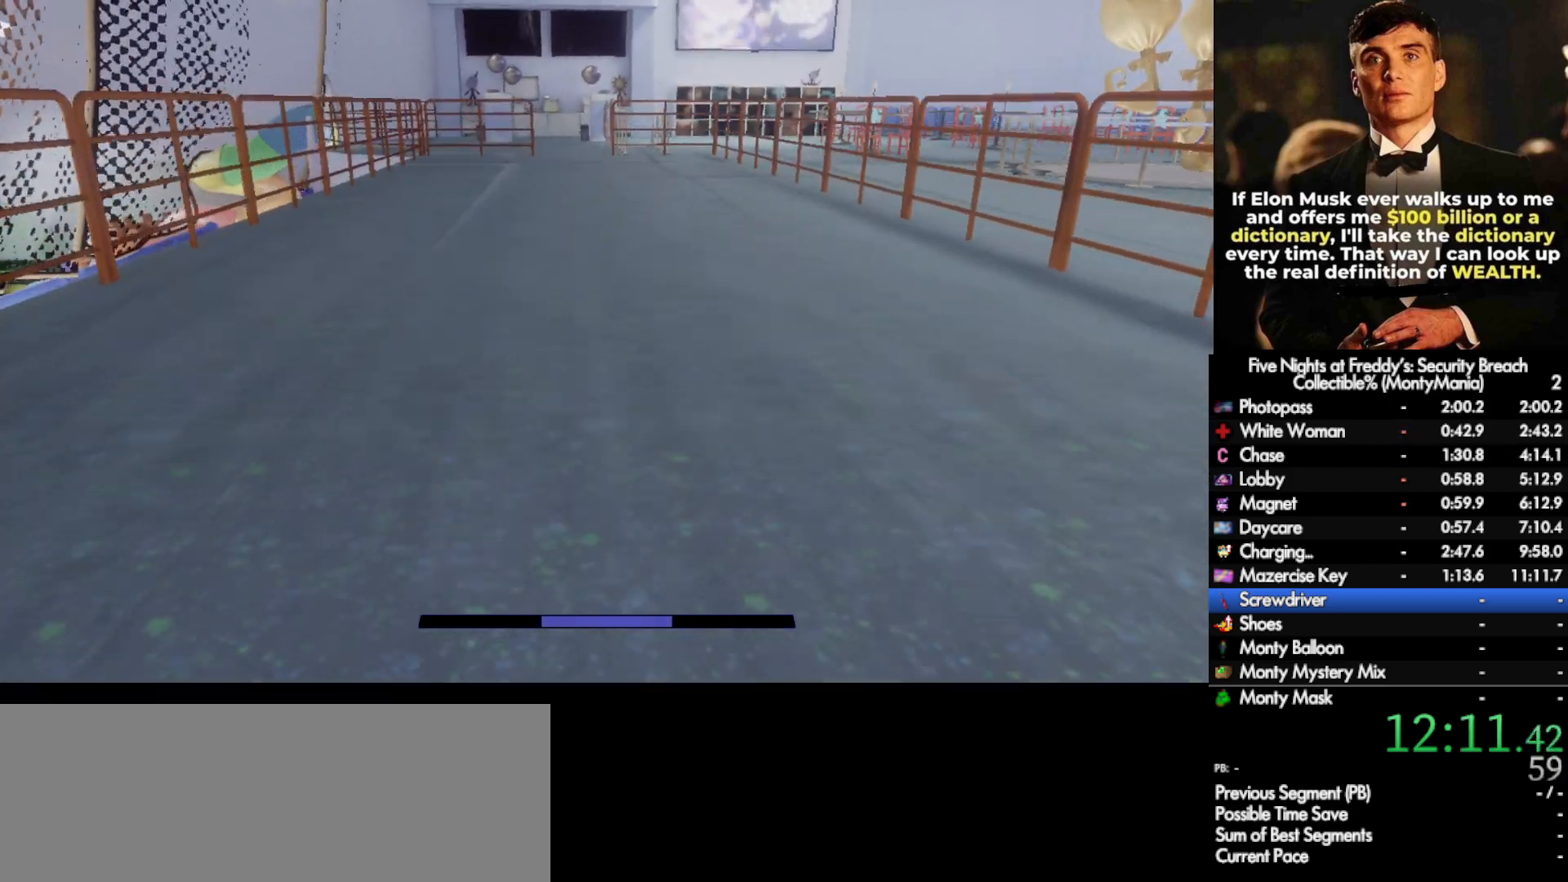
{"keys": ["shift_l", "w"], "mouse": [], "events": [[17, "space", "up"], [417, "shift_l", "down"]]}
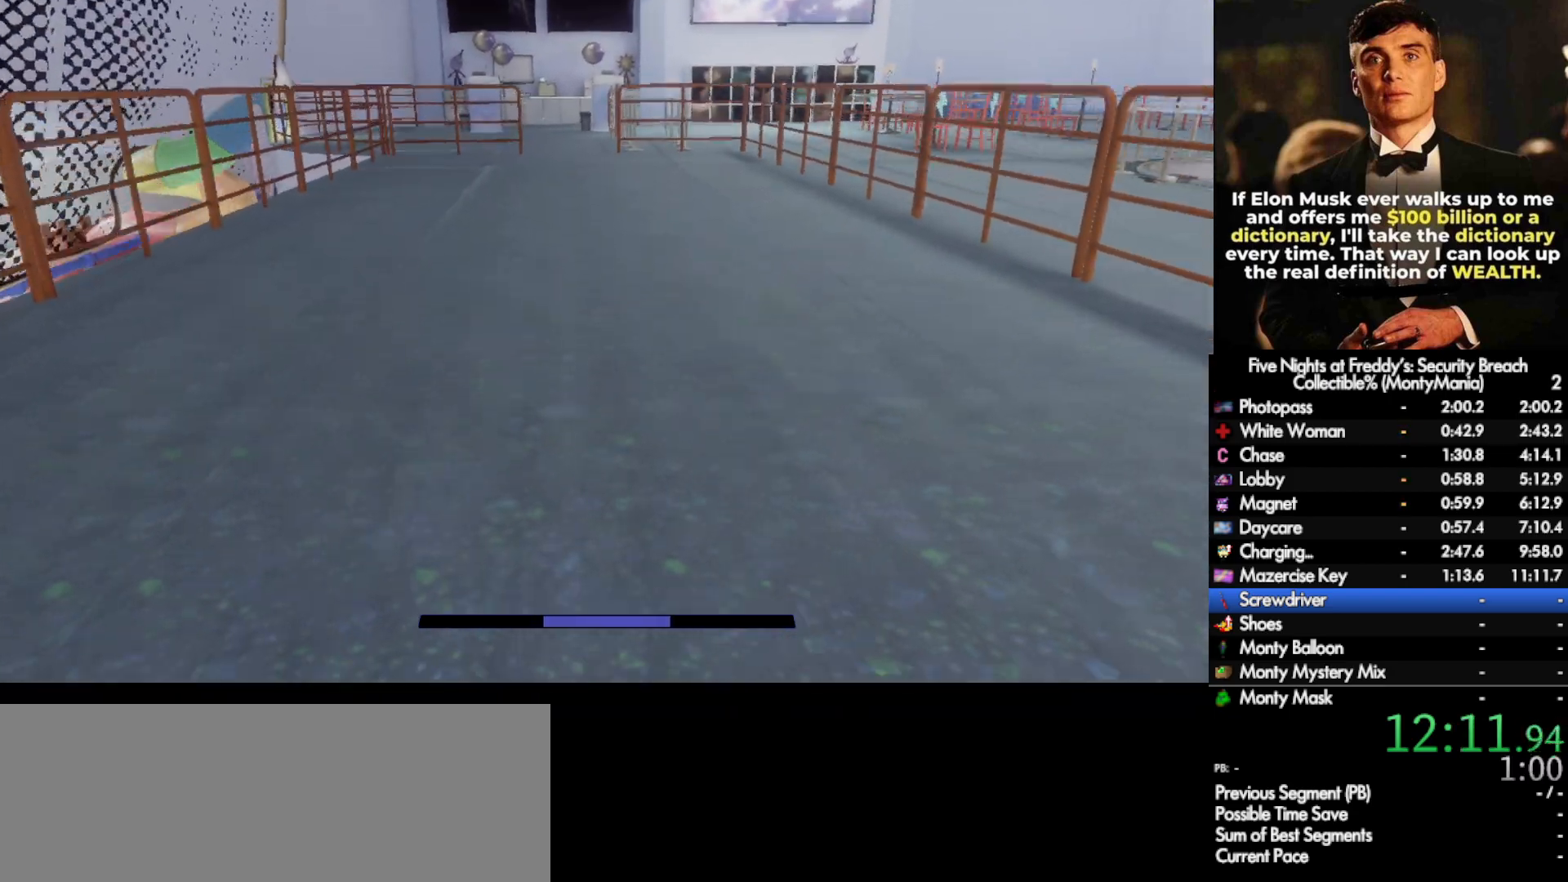
{"keys": ["w"], "mouse": [], "events": [[33, "space", "down"], [67, "shift_l", "up"], [67, "space", "up"]]}
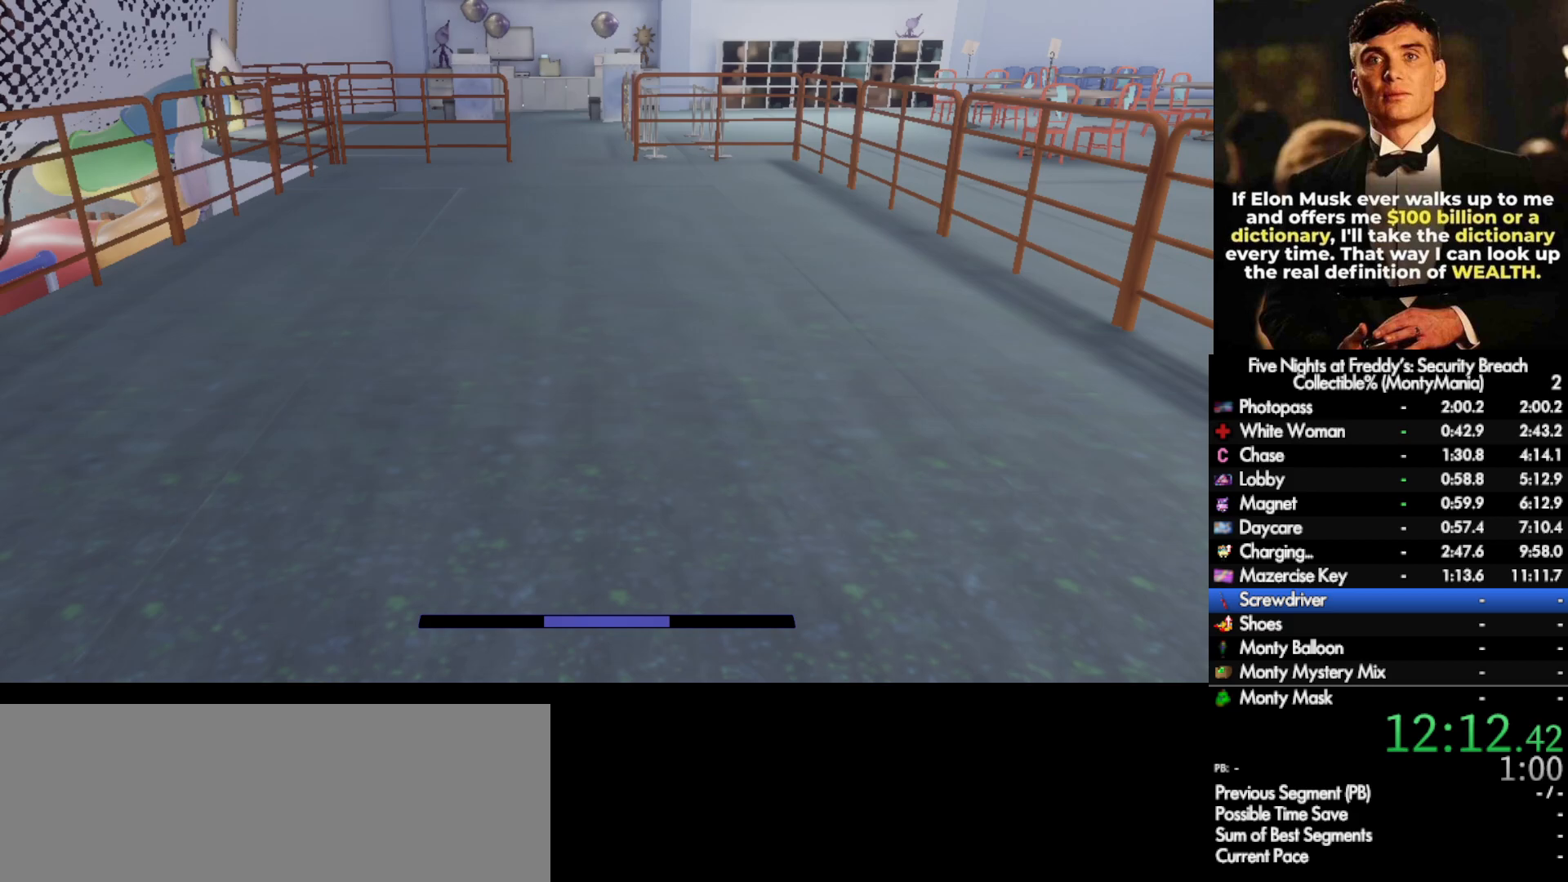
{"keys": ["w"], "mouse": [], "events": [[17, "shift_l", "down"], [83, "space", "down"], [117, "shift_l", "up"], [150, "space", "up"]]}
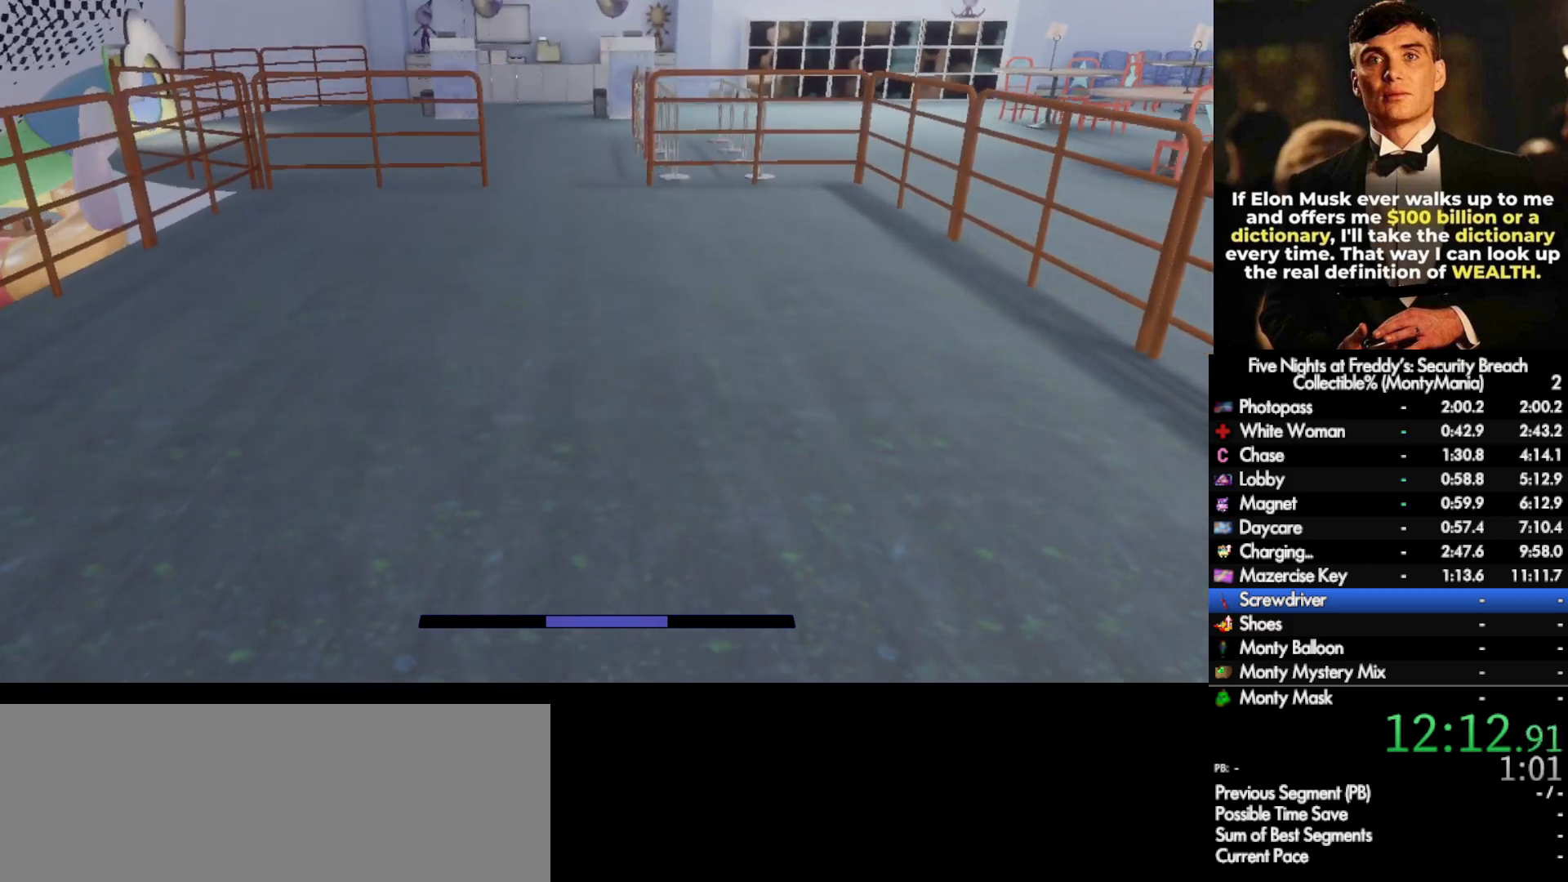
{"keys": ["w"], "mouse": [], "events": [[100, "shift_l", "down"], [167, "space", "down"], [183, "shift_l", "up"], [217, "space", "up"]]}
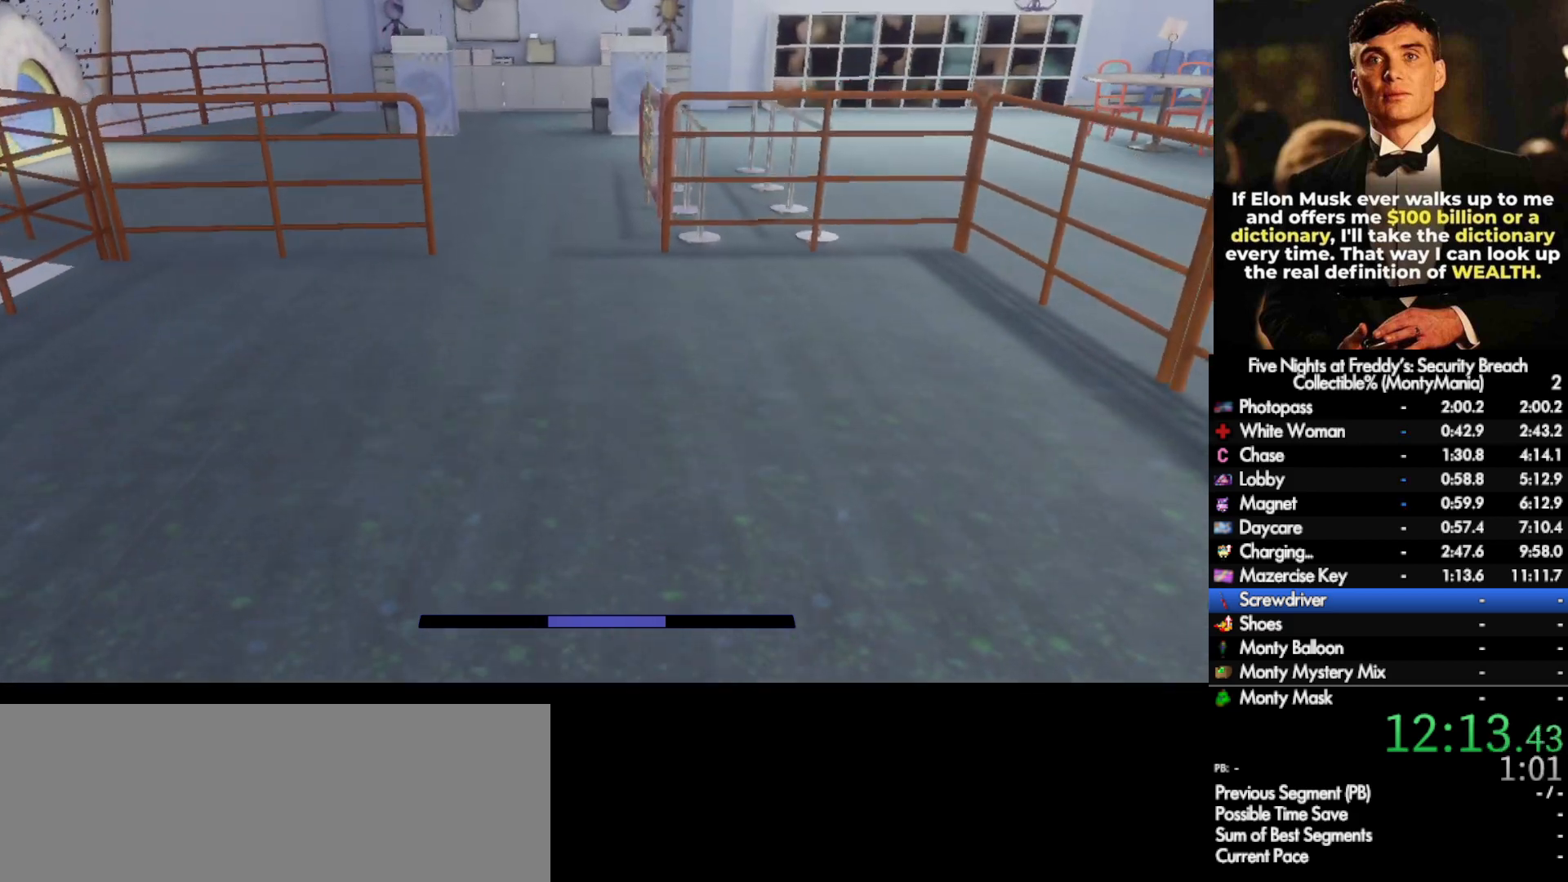
{"keys": ["w"], "mouse": [], "events": [[150, "shift_l", "down"], [250, "space", "down"], [267, "shift_l", "up"], [300, "space", "up"]]}
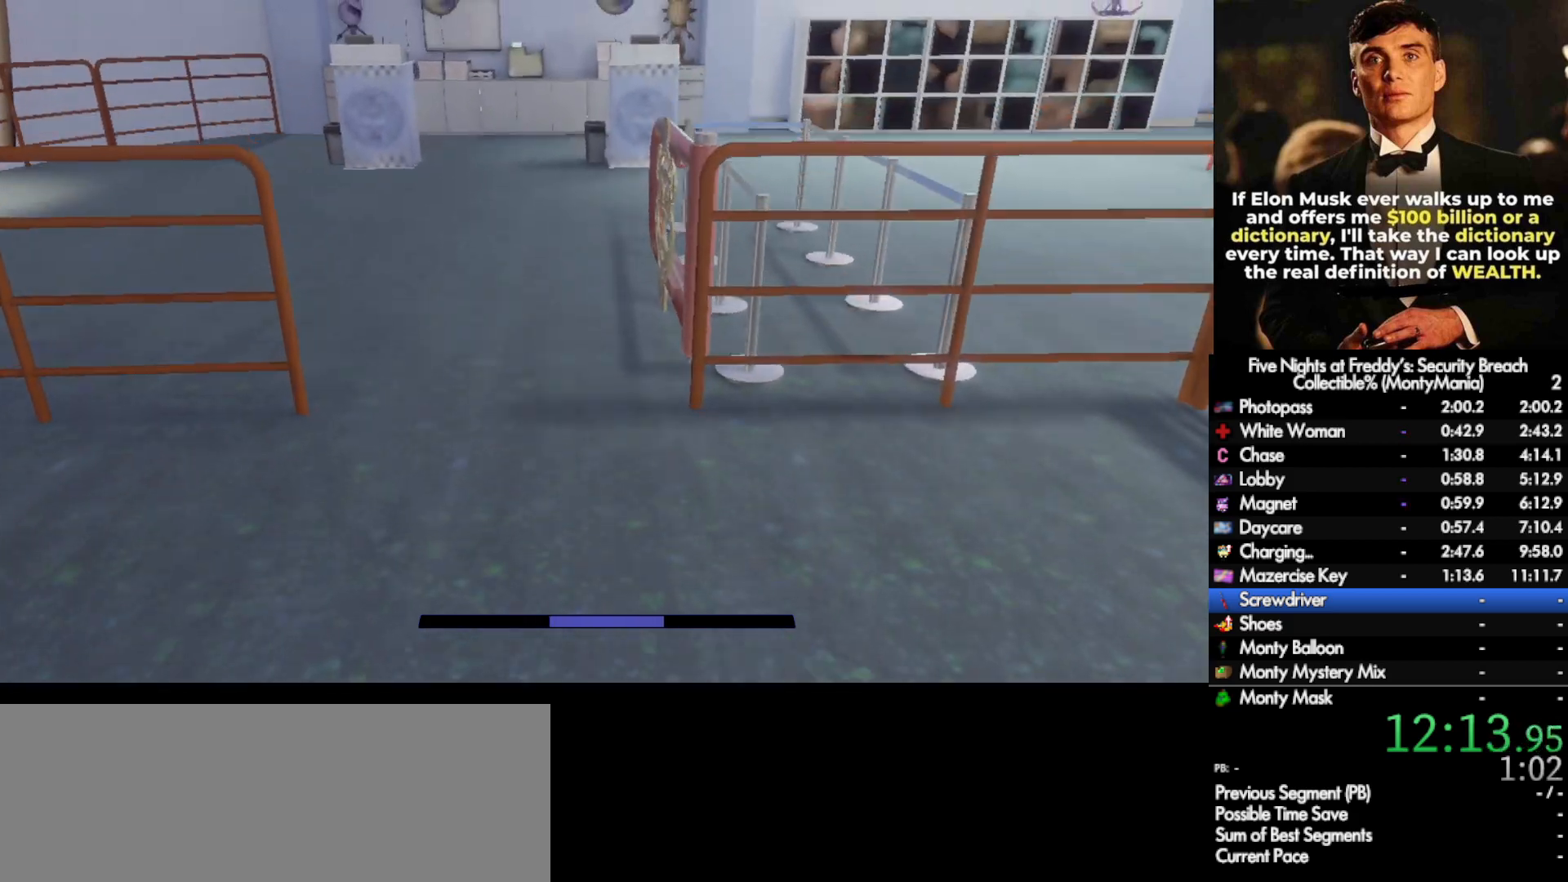
{"keys": ["w"], "mouse": [], "events": [[250, "shift_l", "down"], [333, "space", "down"], [400, "shift_l", "up"], [400, "space", "up"]]}
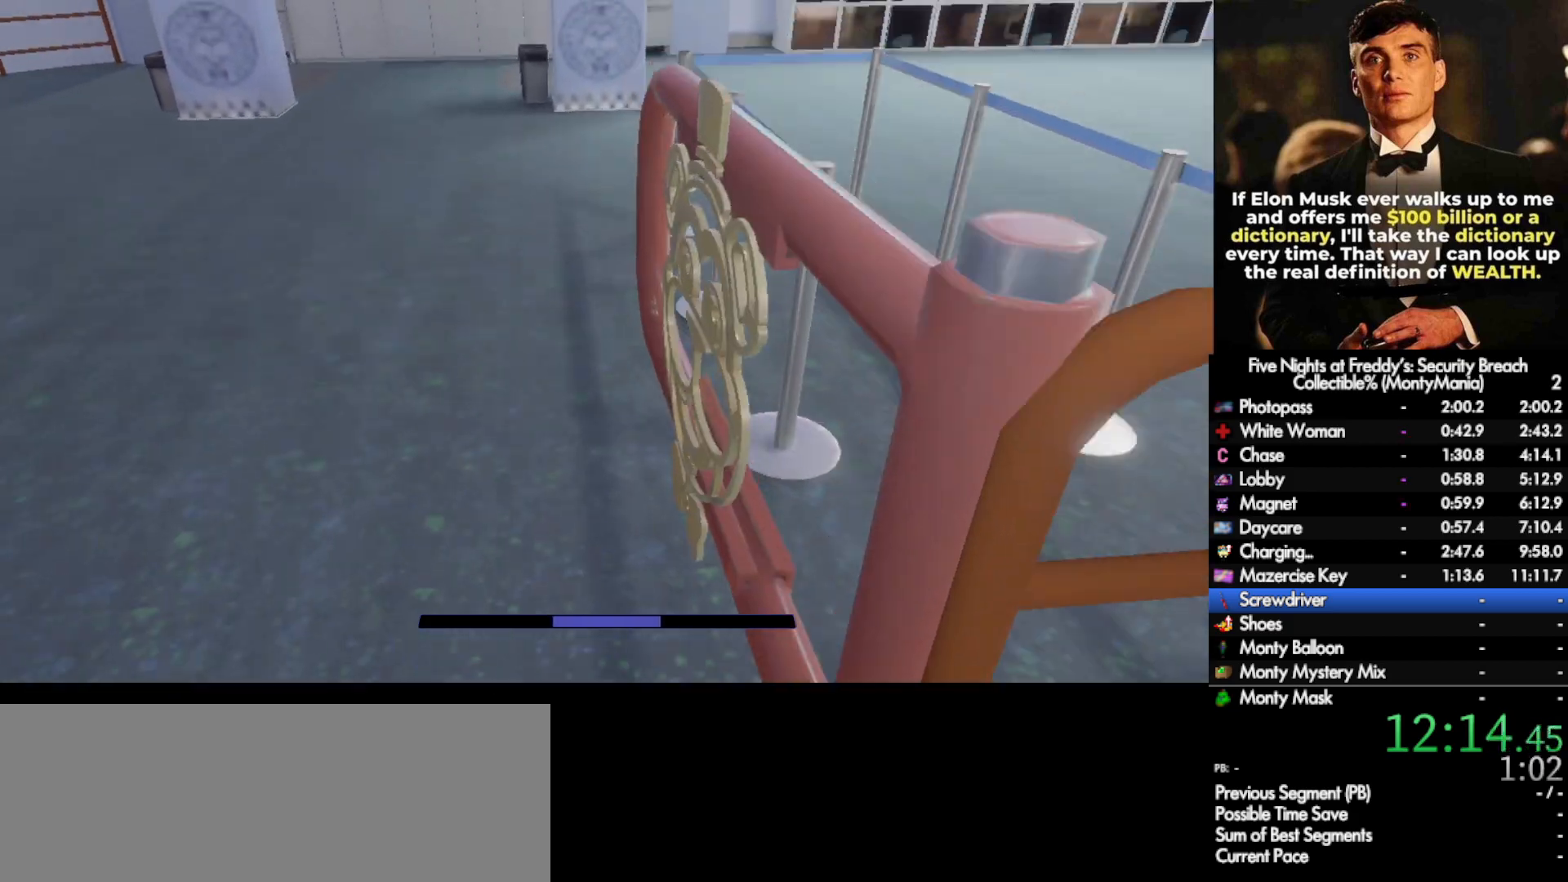
{"keys": ["shift_l", "w"], "mouse": [], "events": [[317, "shift_l", "down"]]}
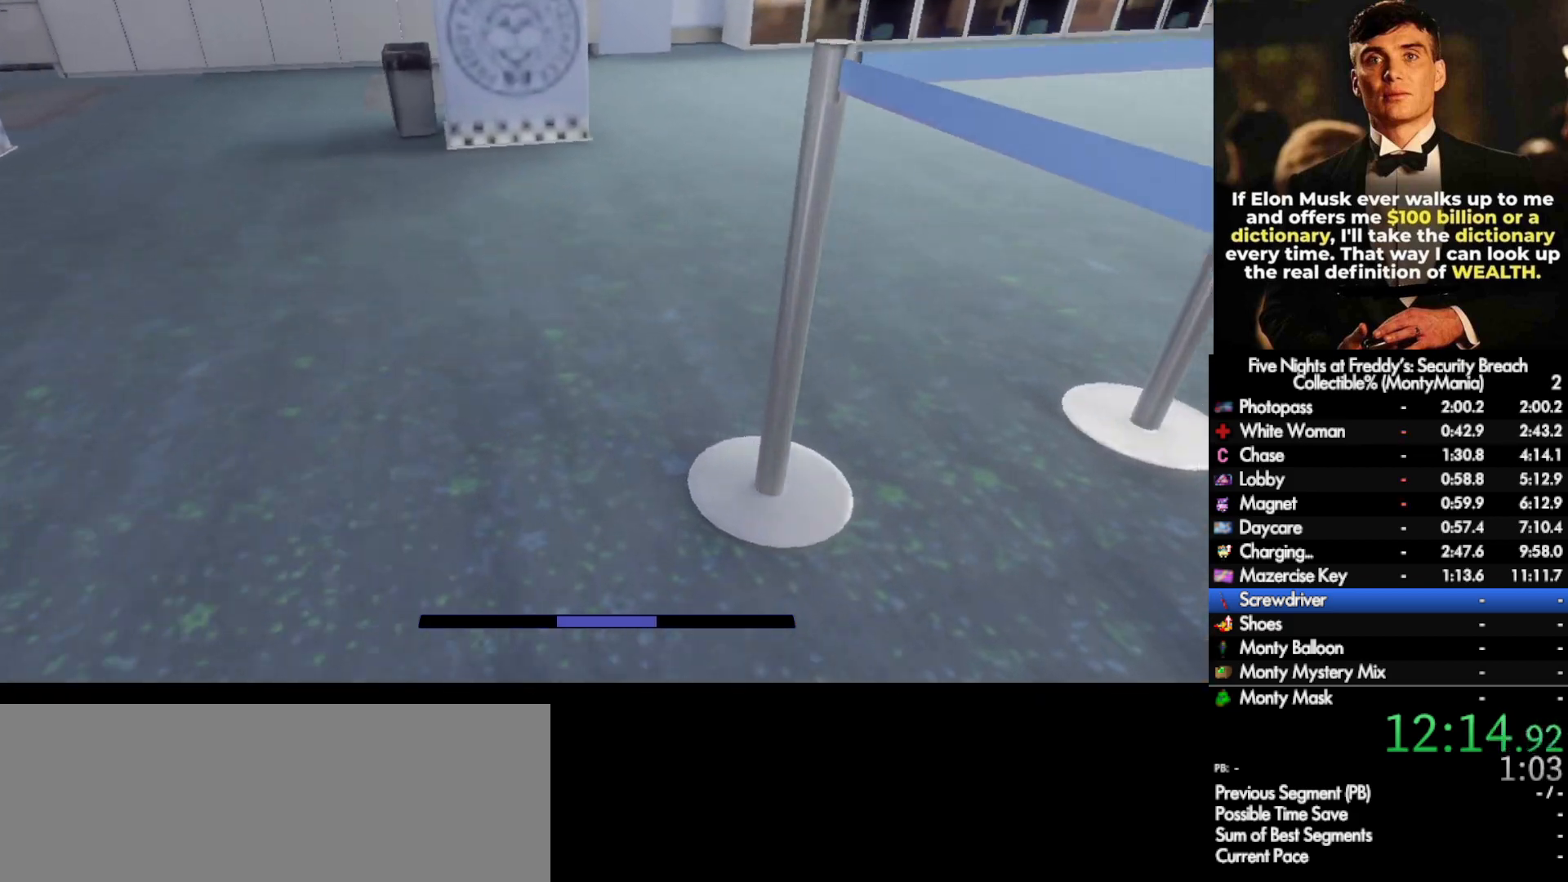
{"keys": ["w"], "mouse": [], "events": [[150, "d", "down"], [250, "d", "up"], [417, "space", "down"], [450, "shift_l", "up"], [467, "space", "up"]]}
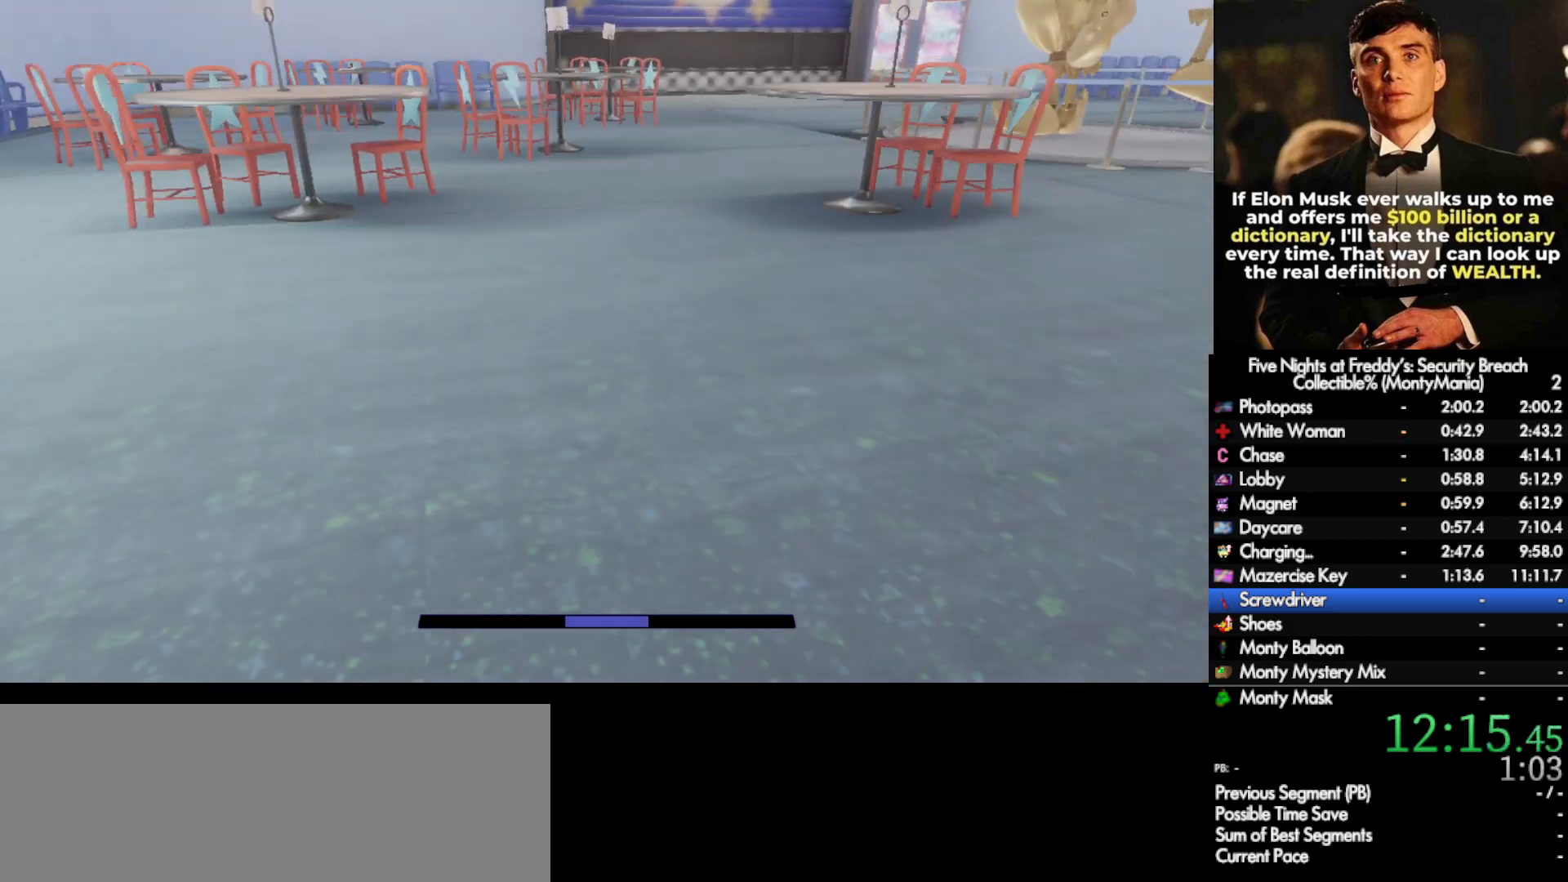
{"keys": ["shift_l", "space", "w"], "mouse": [], "events": [[400, "shift_l", "down"], [483, "space", "down"]]}
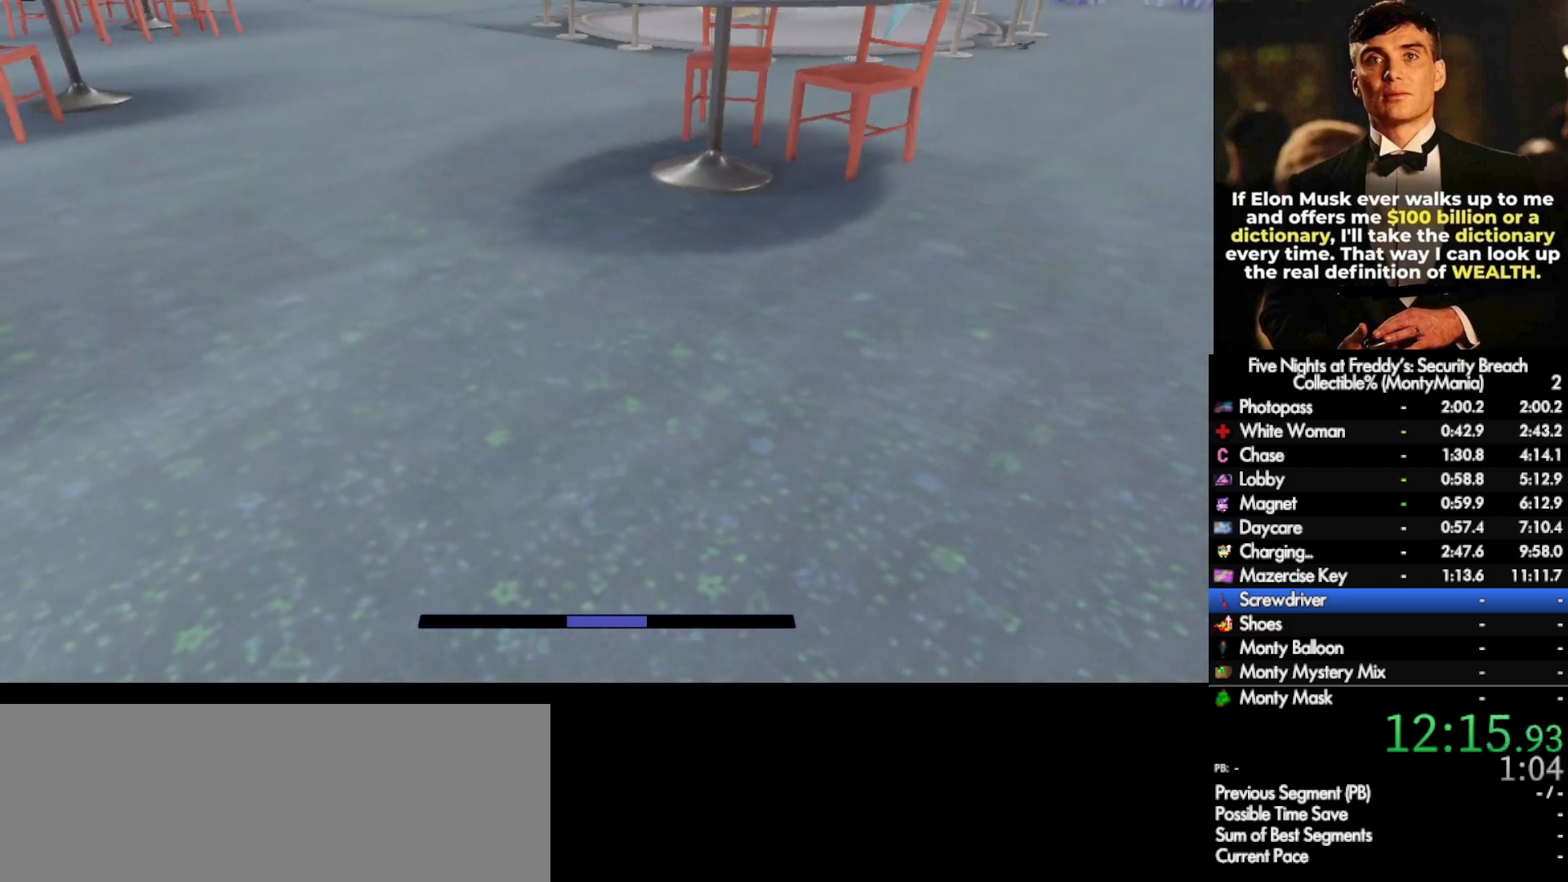
{"keys": ["shift_l", "w"], "mouse": [], "events": [[17, "shift_l", "up"], [33, "space", "up"], [467, "shift_l", "down"]]}
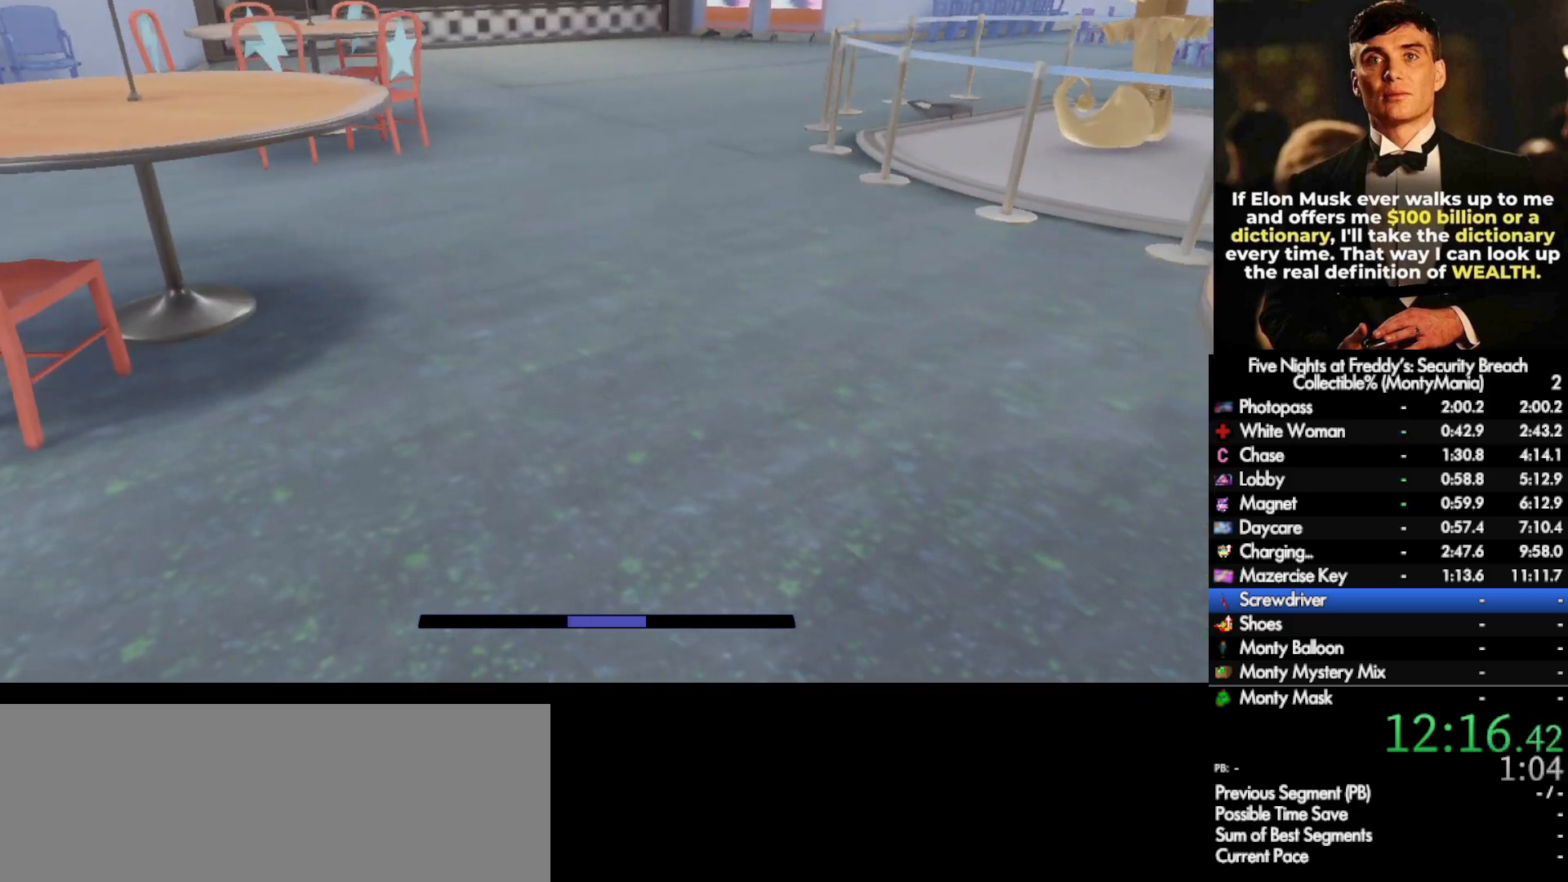
{"keys": ["w"], "mouse": [], "events": [[50, "space", "down"], [83, "shift_l", "up"], [83, "space", "up"]]}
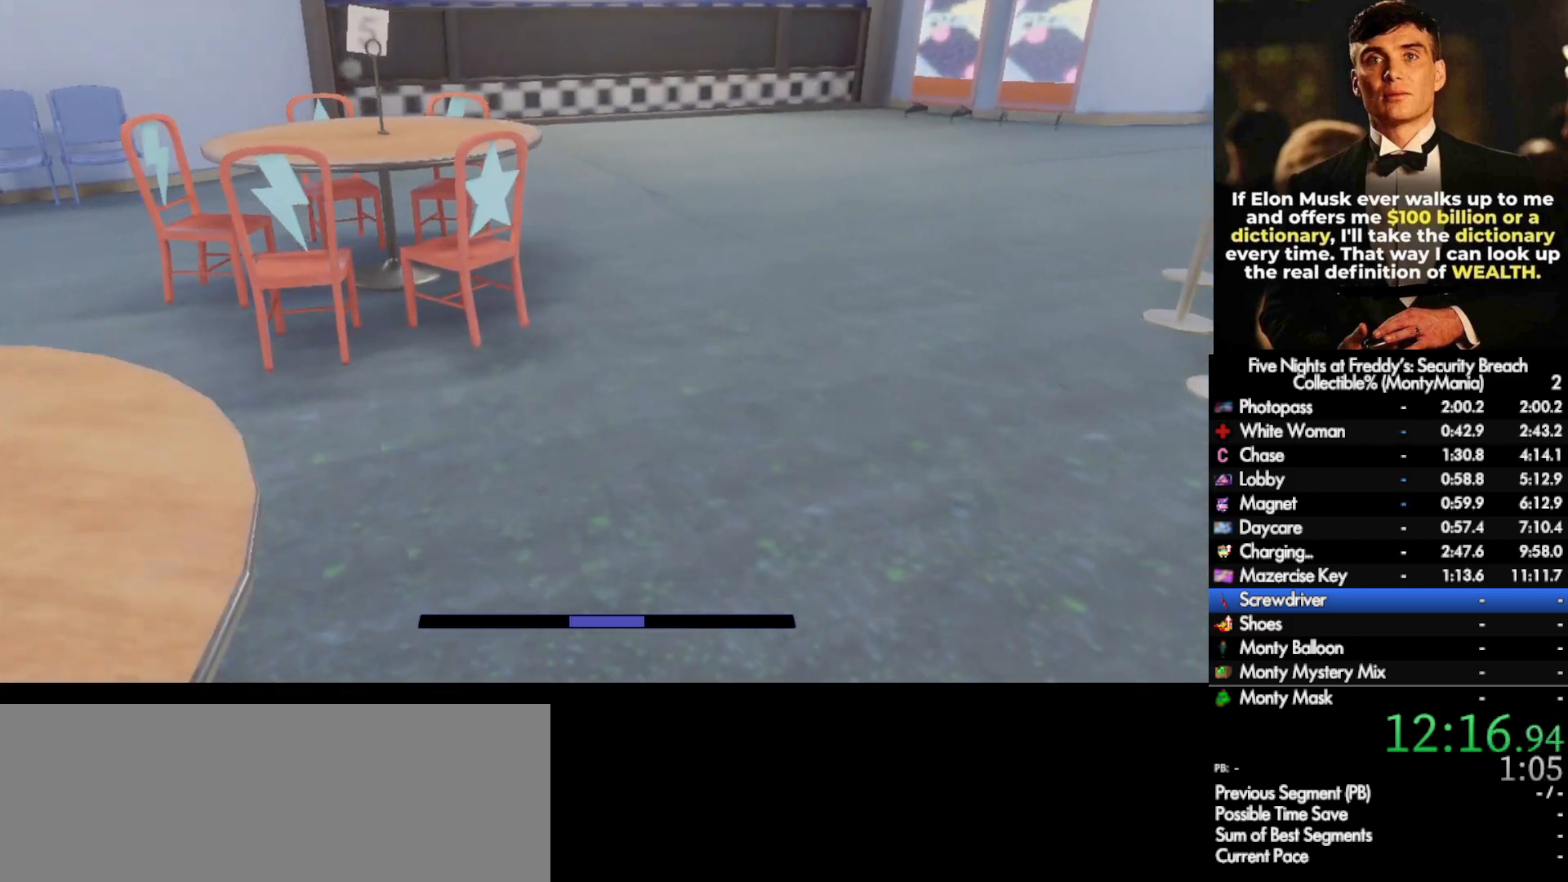
{"keys": ["w"], "mouse": [], "events": [[17, "shift_l", "down"], [117, "space", "down"], [133, "shift_l", "up"], [167, "space", "up"]]}
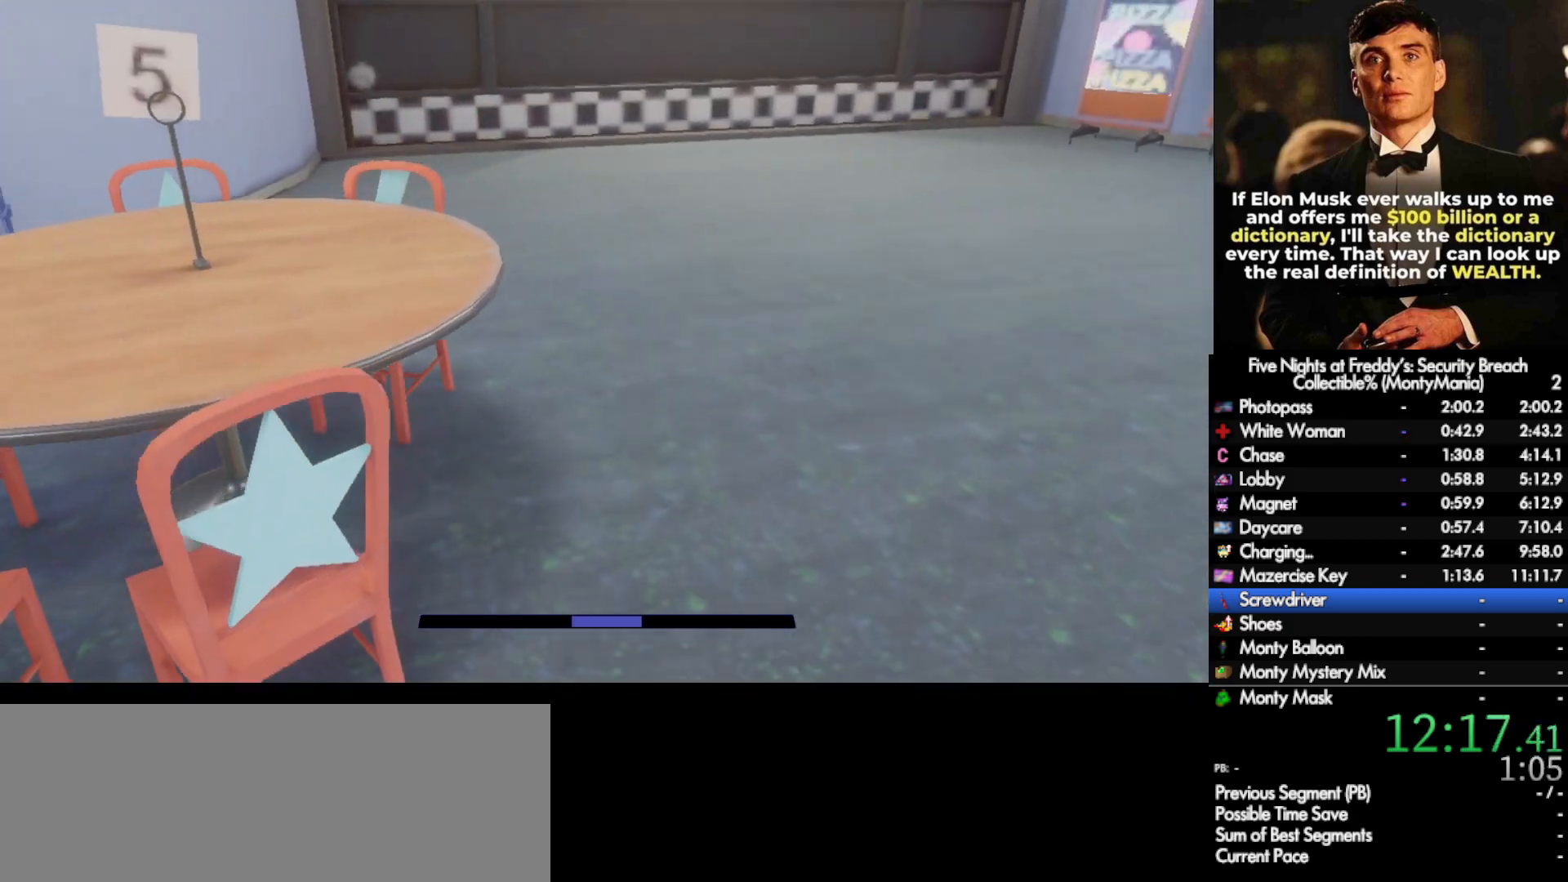
{"keys": ["w"], "mouse": [], "events": [[100, "shift_l", "down"], [233, "space", "down"], [250, "shift_l", "up"], [283, "space", "up"]]}
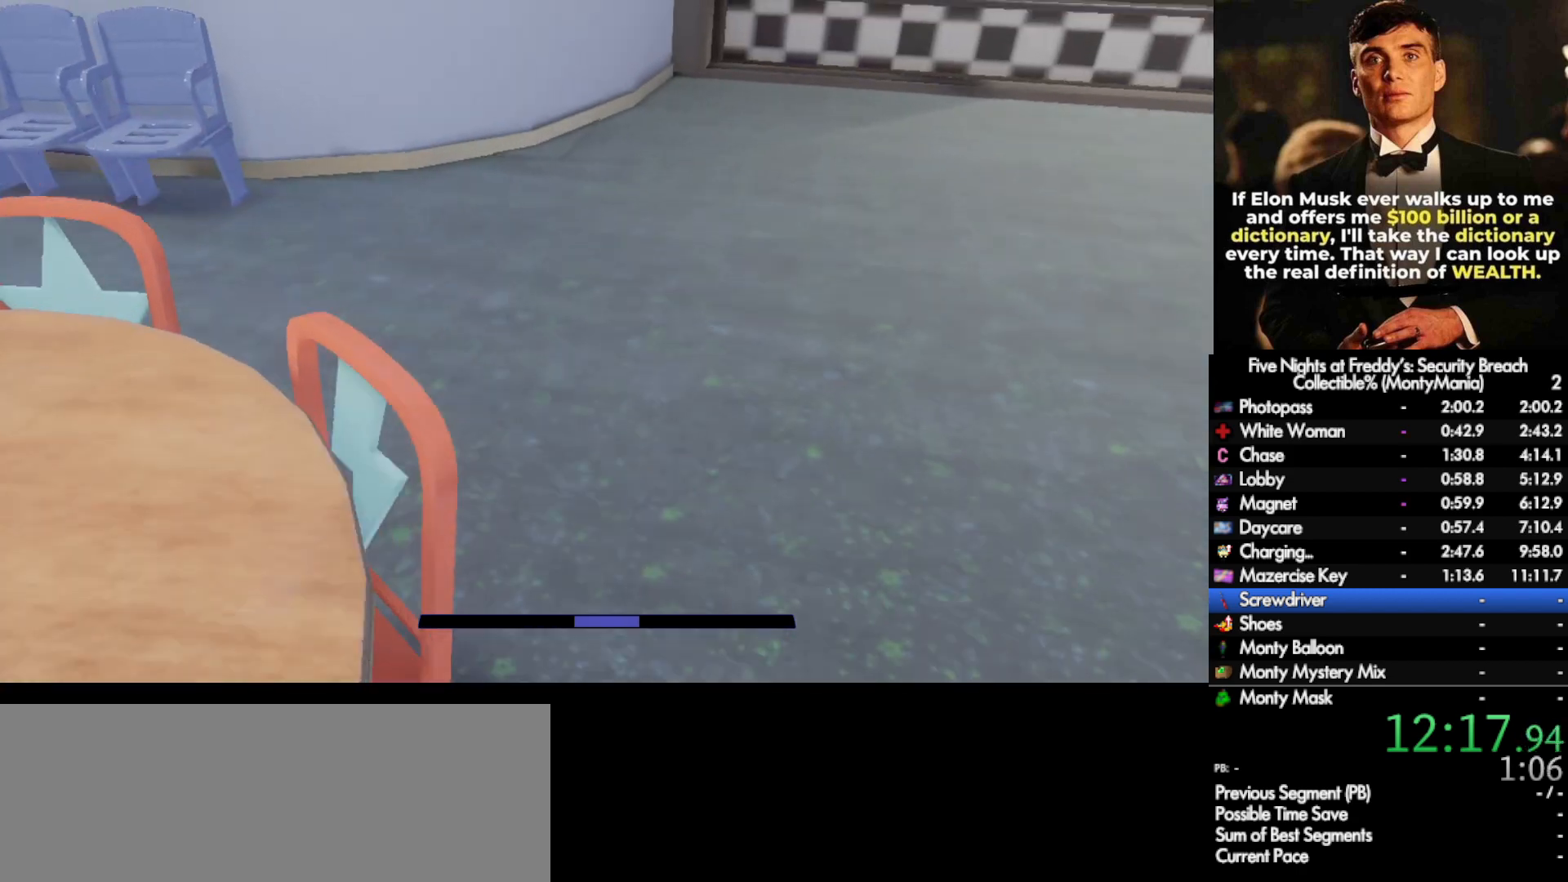
{"keys": ["w"], "mouse": [], "events": [[200, "shift_l", "down"], [300, "space", "down"], [317, "shift_l", "up"], [333, "space", "up"]]}
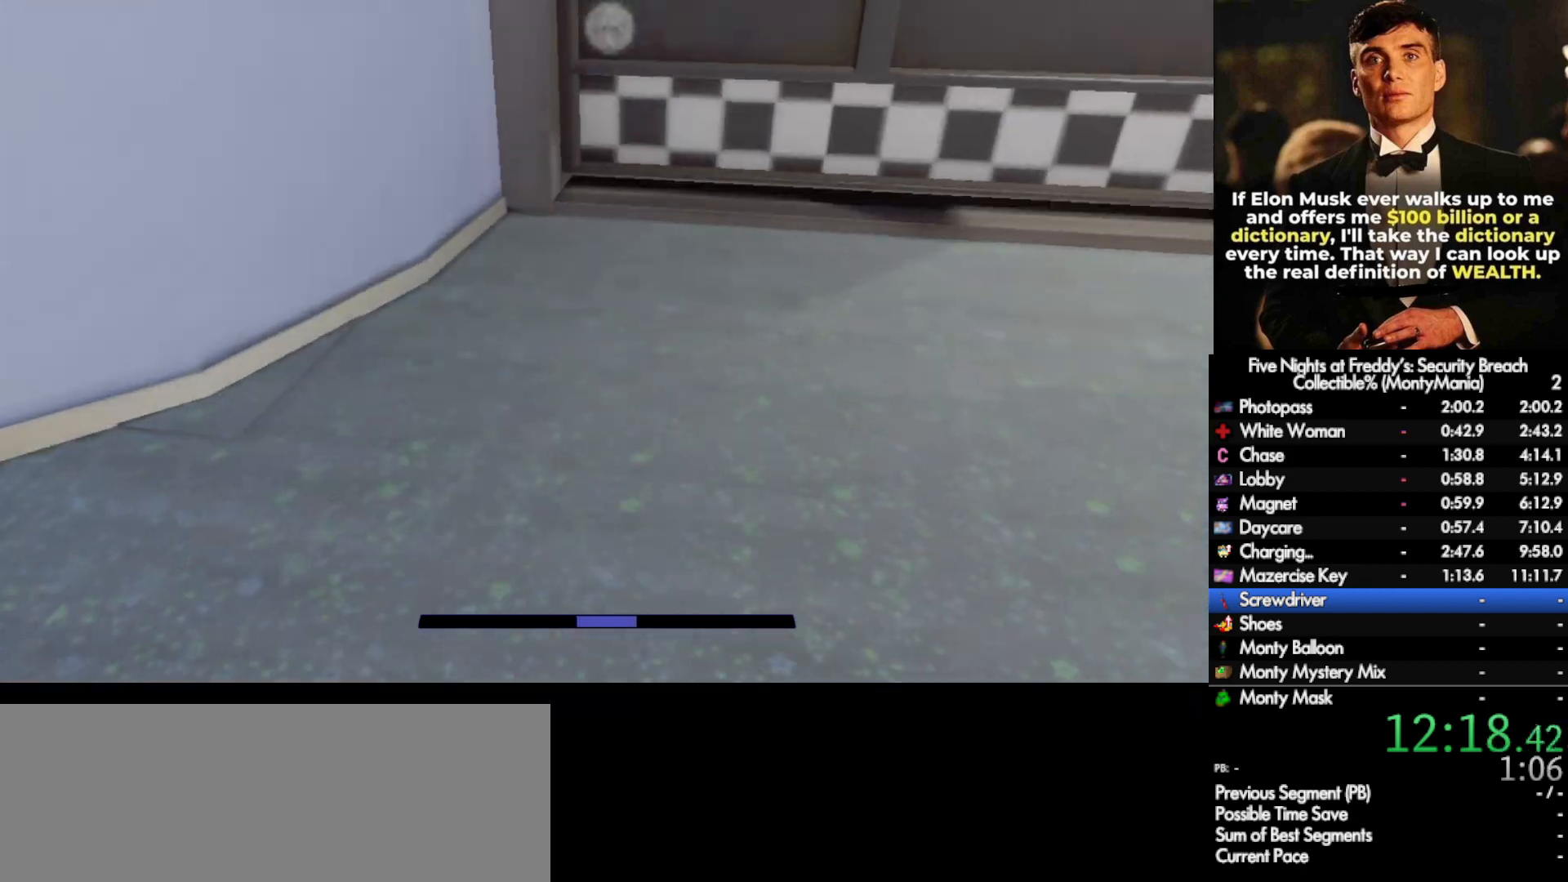
{"keys": ["w"], "mouse": [], "events": []}
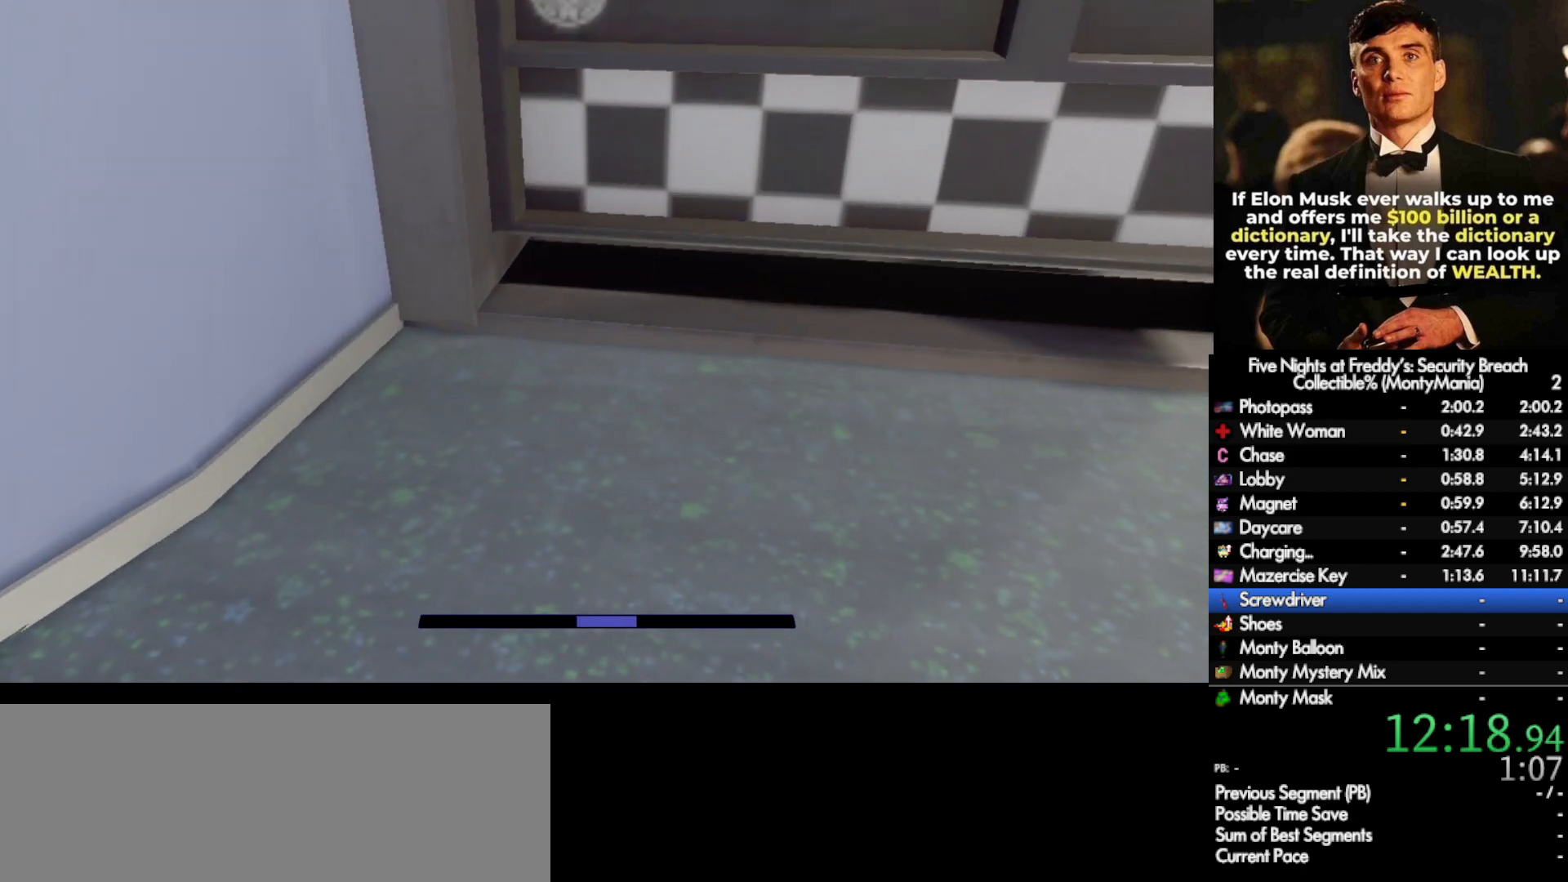
{"keys": ["w"], "mouse": [], "events": []}
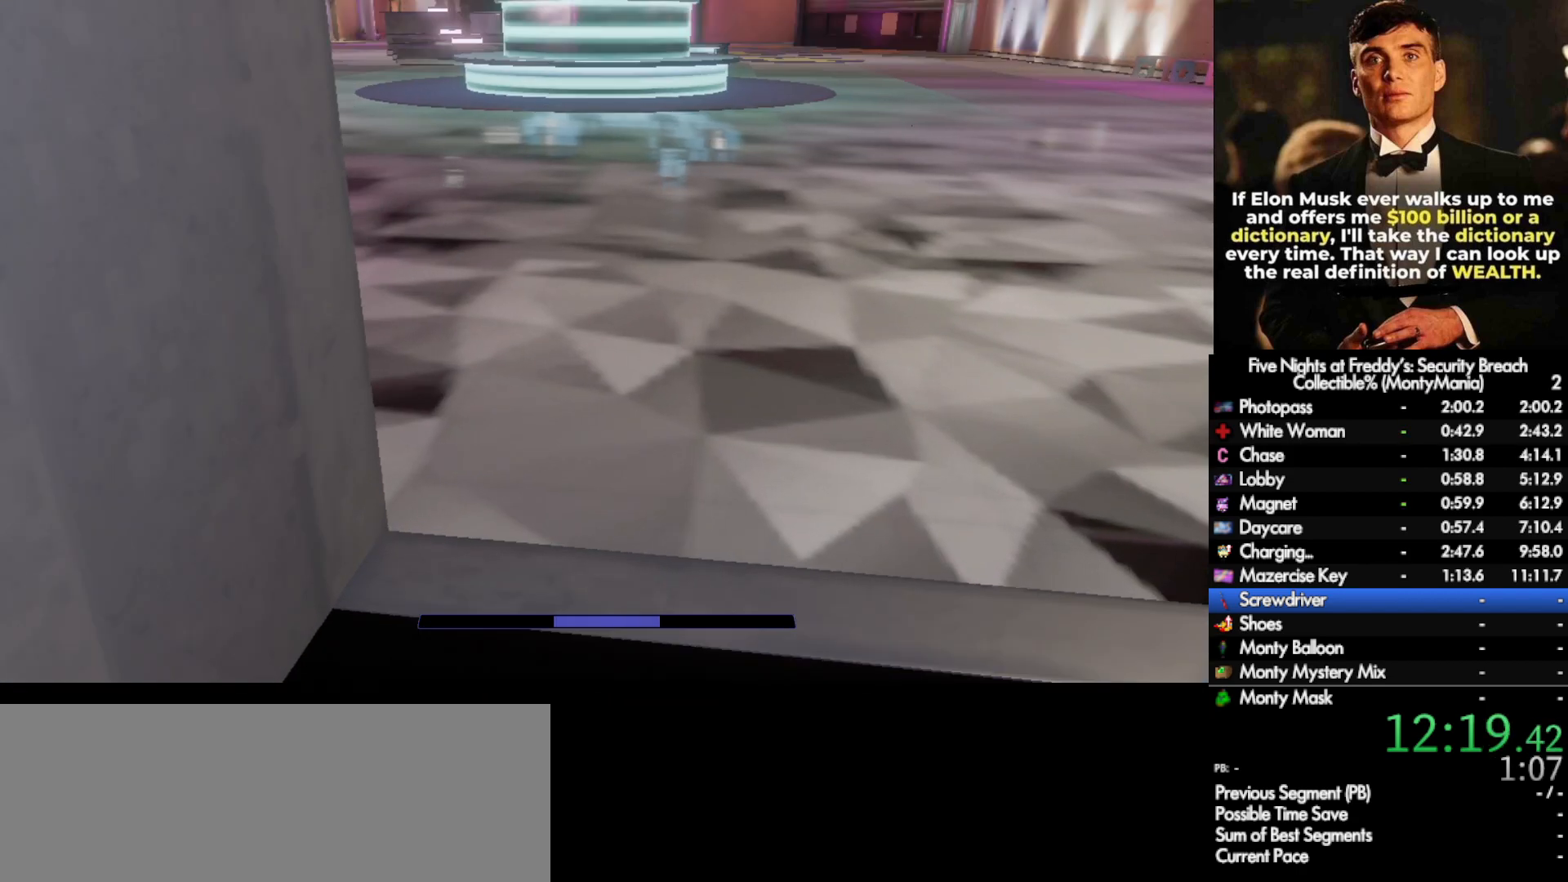
{"keys": ["w"], "mouse": [], "events": [[150, "q", "down"], [200, "q", "up"], [283, "q", "down"], [333, "q", "up"]]}
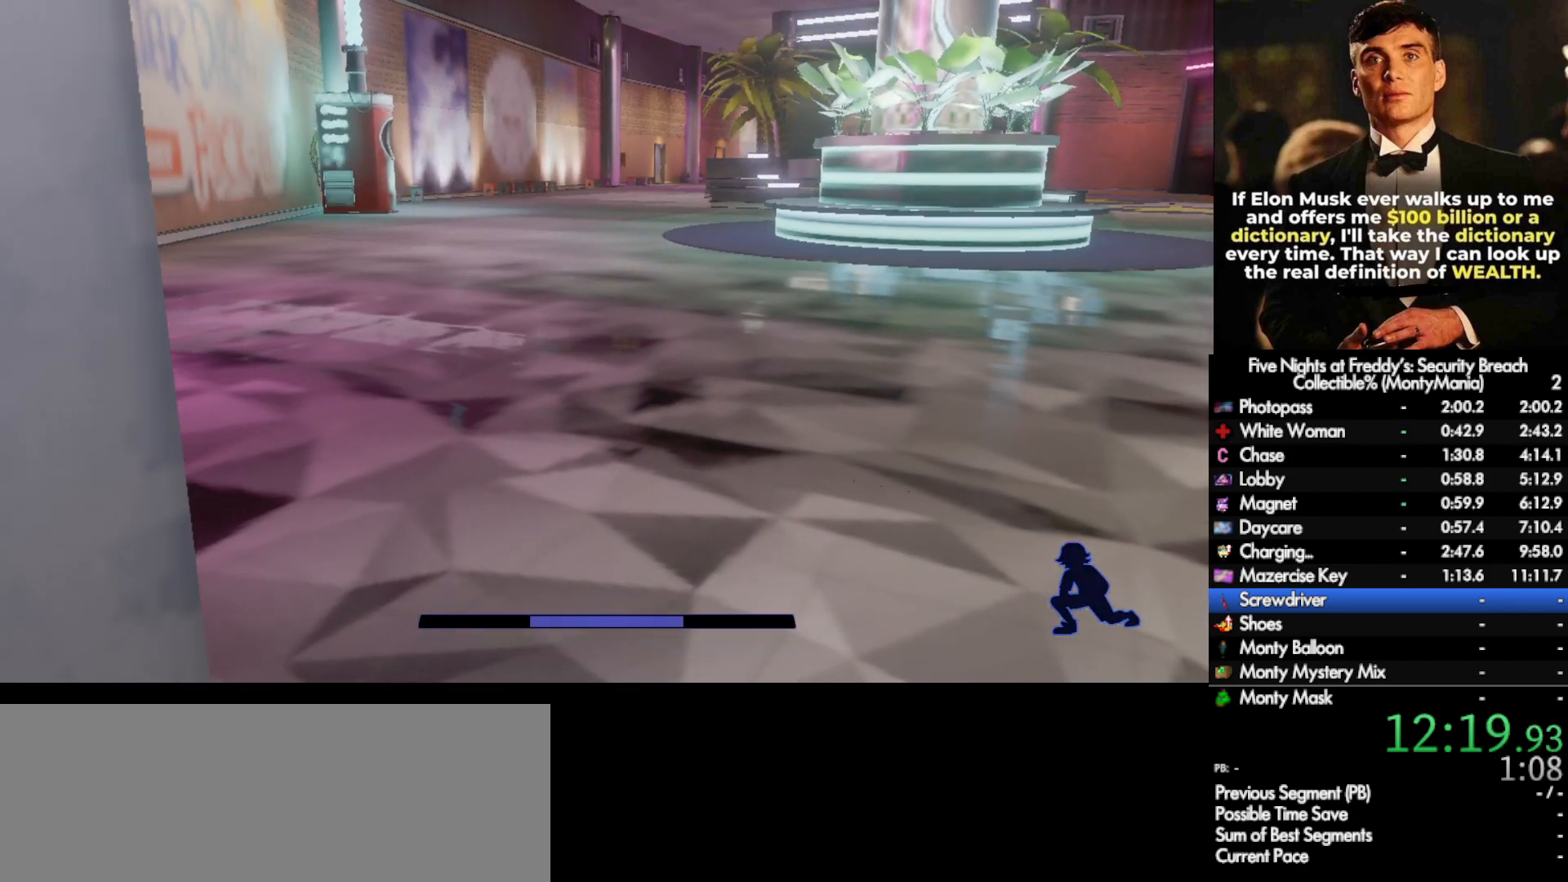
{"keys": ["w"], "mouse": [], "events": []}
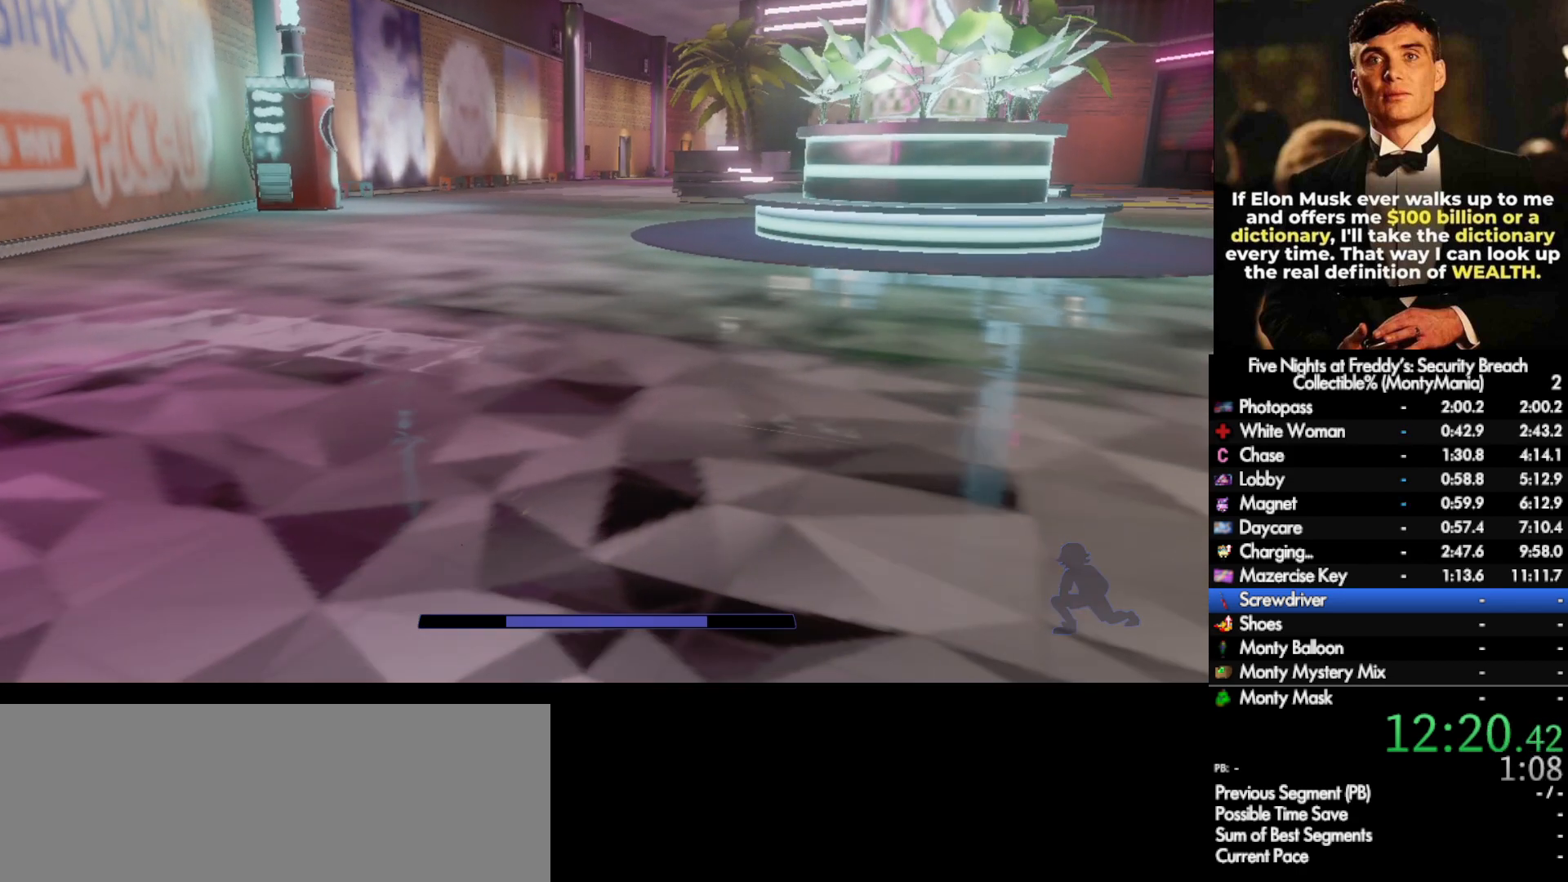
{"keys": ["w"], "mouse": [], "events": []}
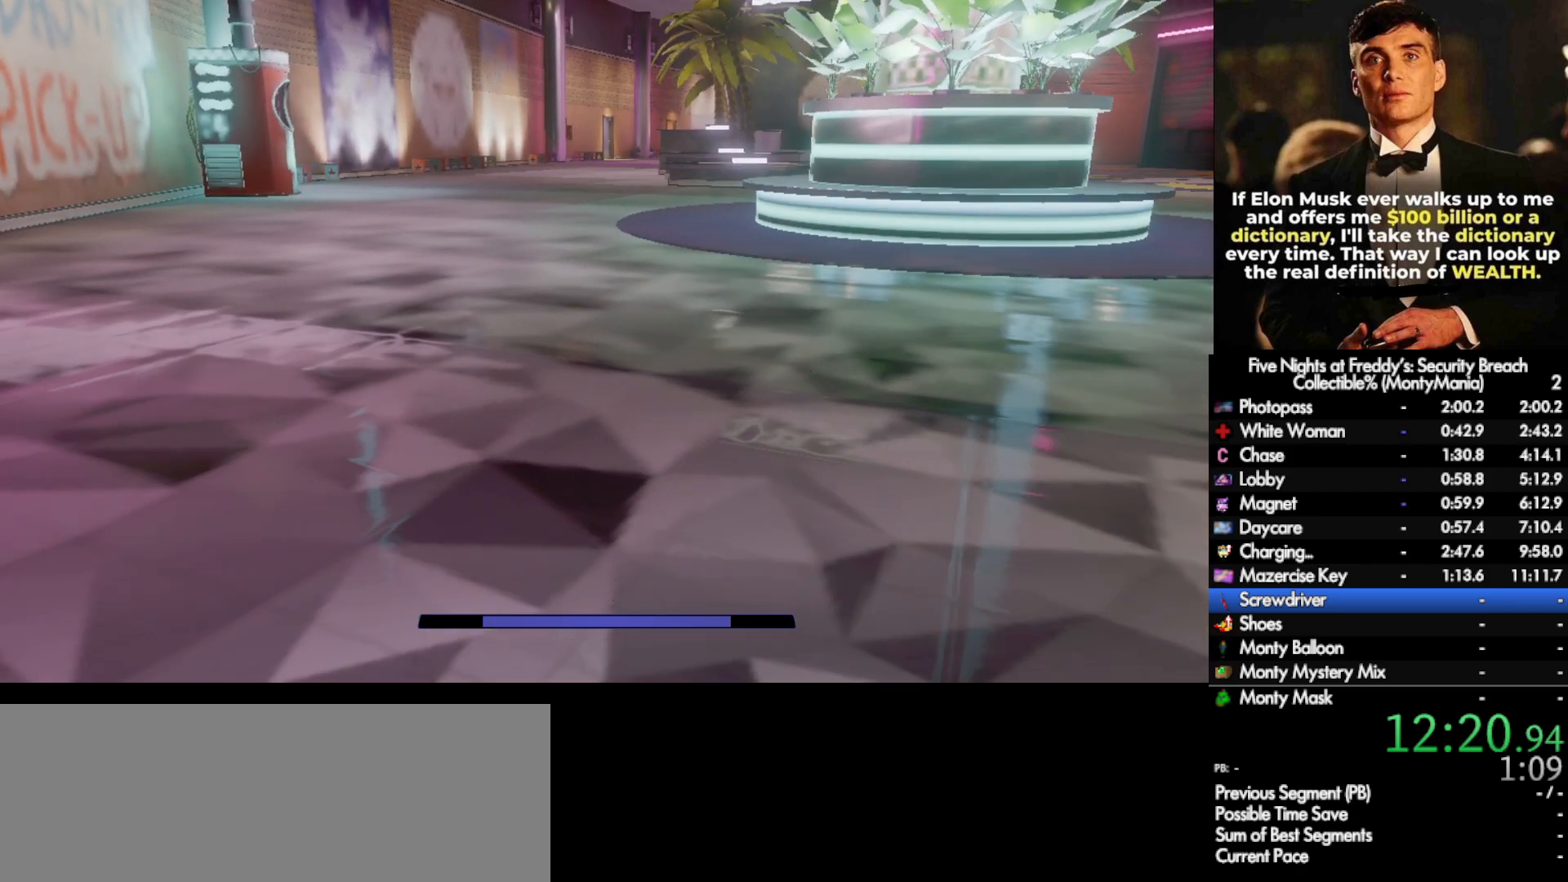
{"keys": ["shift_l", "w"], "mouse": [], "events": [[500, "shift_l", "down"]]}
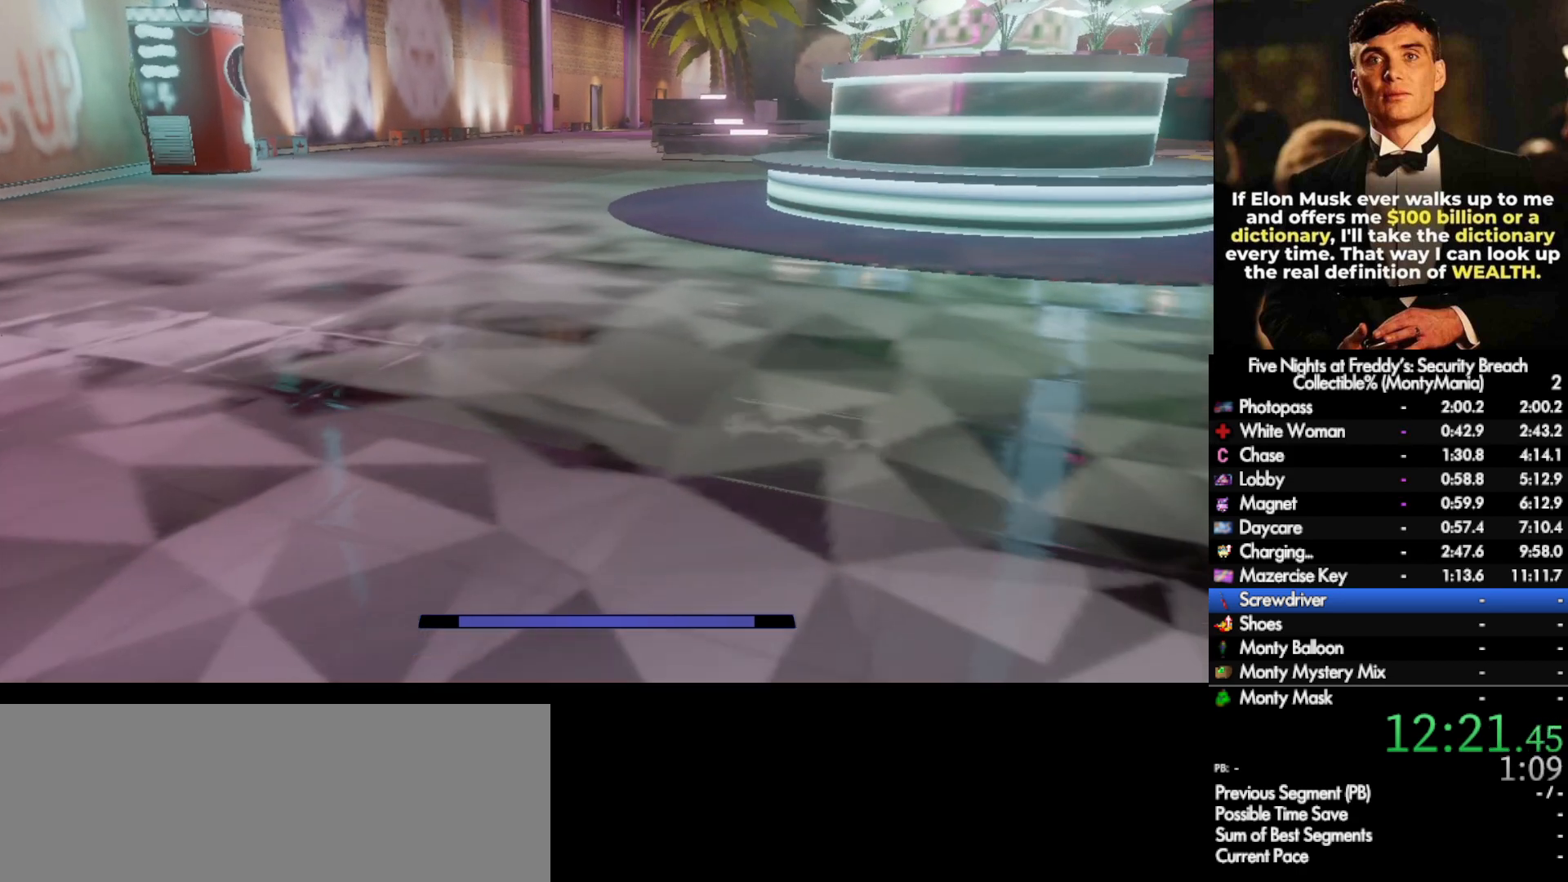
{"keys": ["w"], "mouse": [], "events": [[167, "space", "down"], [200, "shift_l", "up"], [217, "space", "up"]]}
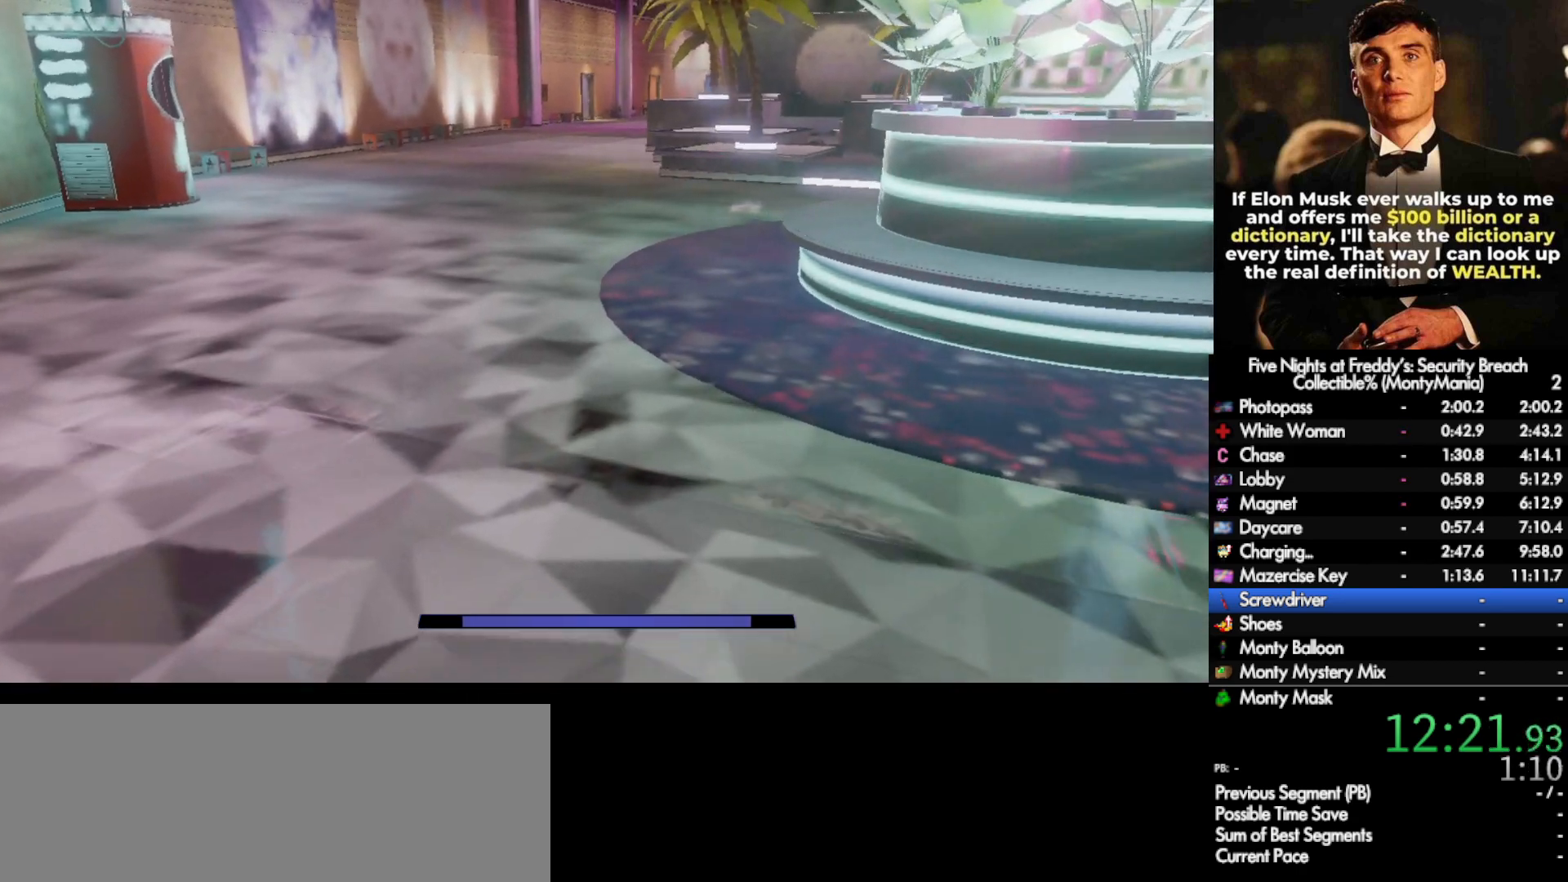
{"keys": ["w"], "mouse": [], "events": [[150, "shift_l", "down"], [233, "space", "down"], [267, "shift_l", "up"], [283, "space", "up"]]}
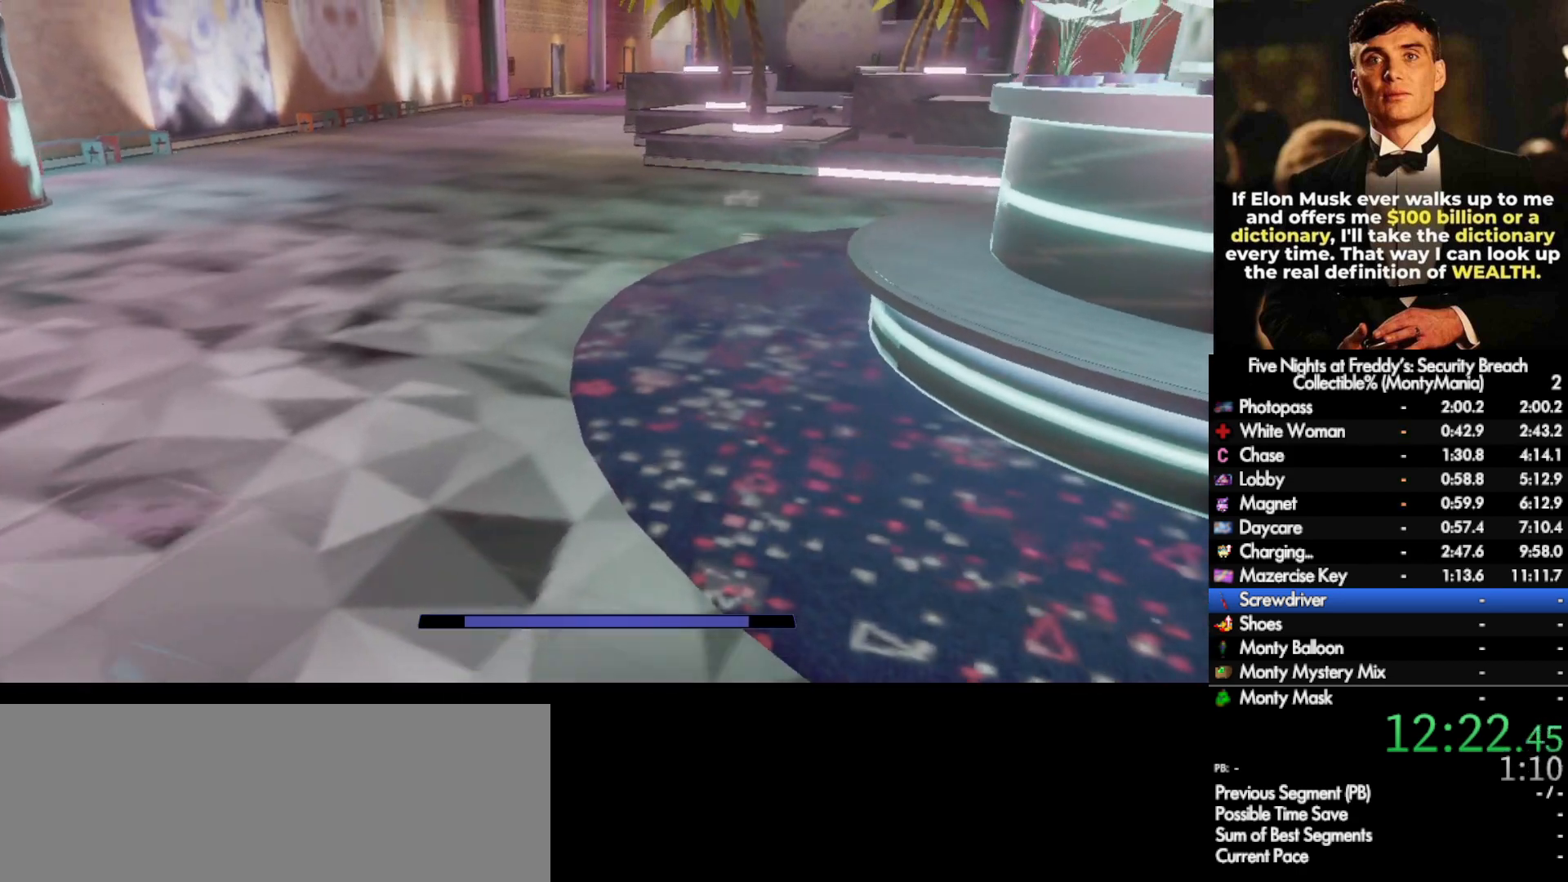
{"keys": ["w"], "mouse": [], "events": [[217, "shift_l", "down"], [300, "space", "down"], [333, "shift_l", "up"], [350, "space", "up"]]}
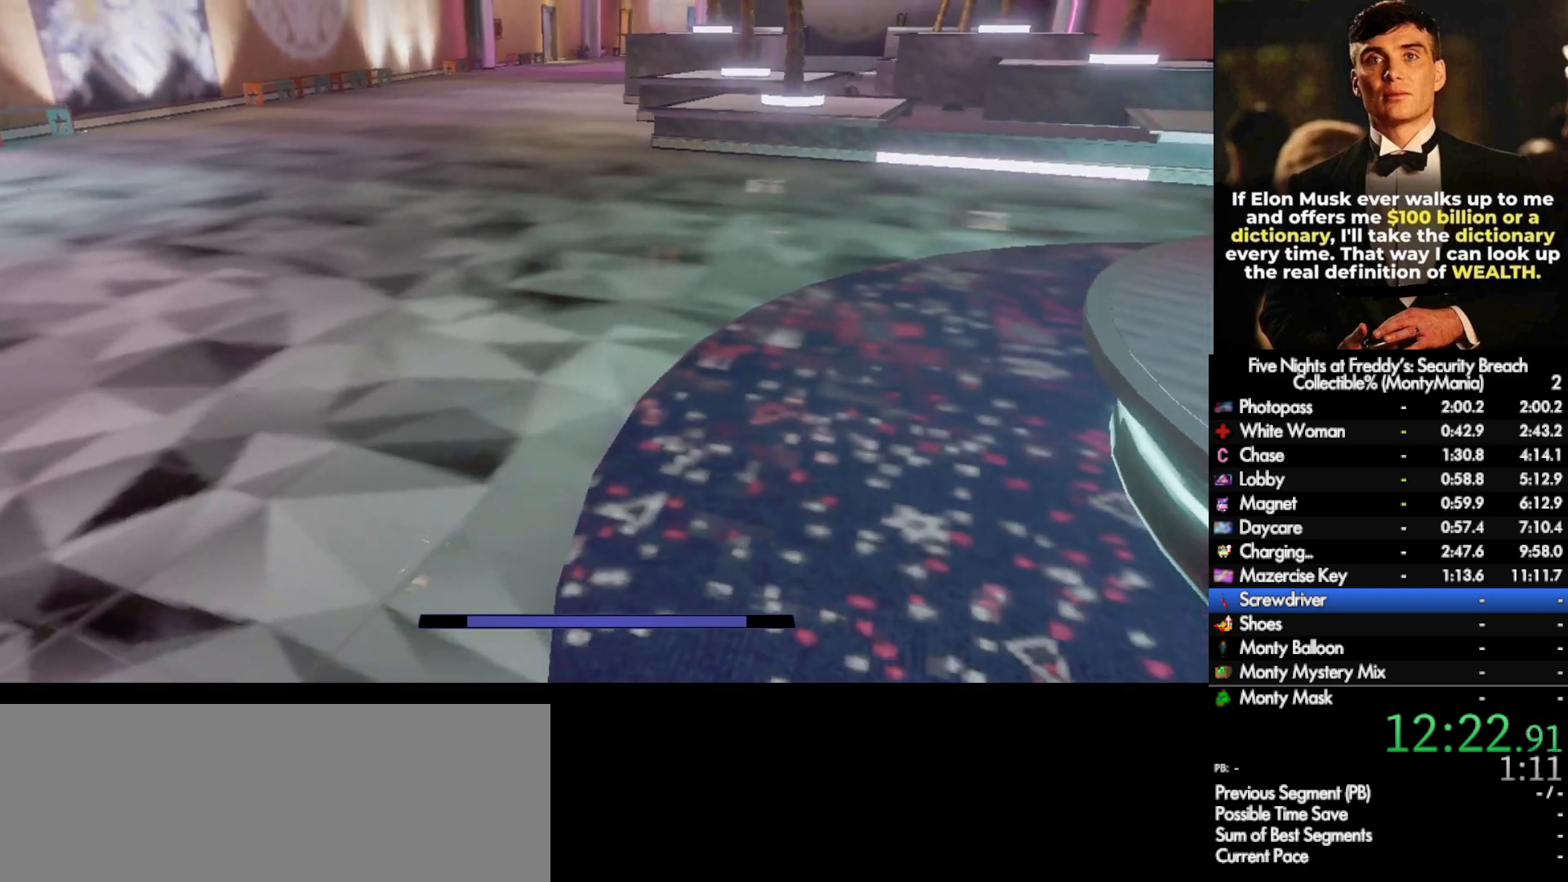
{"keys": ["w"], "mouse": [], "events": [[317, "shift_l", "down"], [367, "space", "down"], [383, "shift_l", "up"], [417, "space", "up"]]}
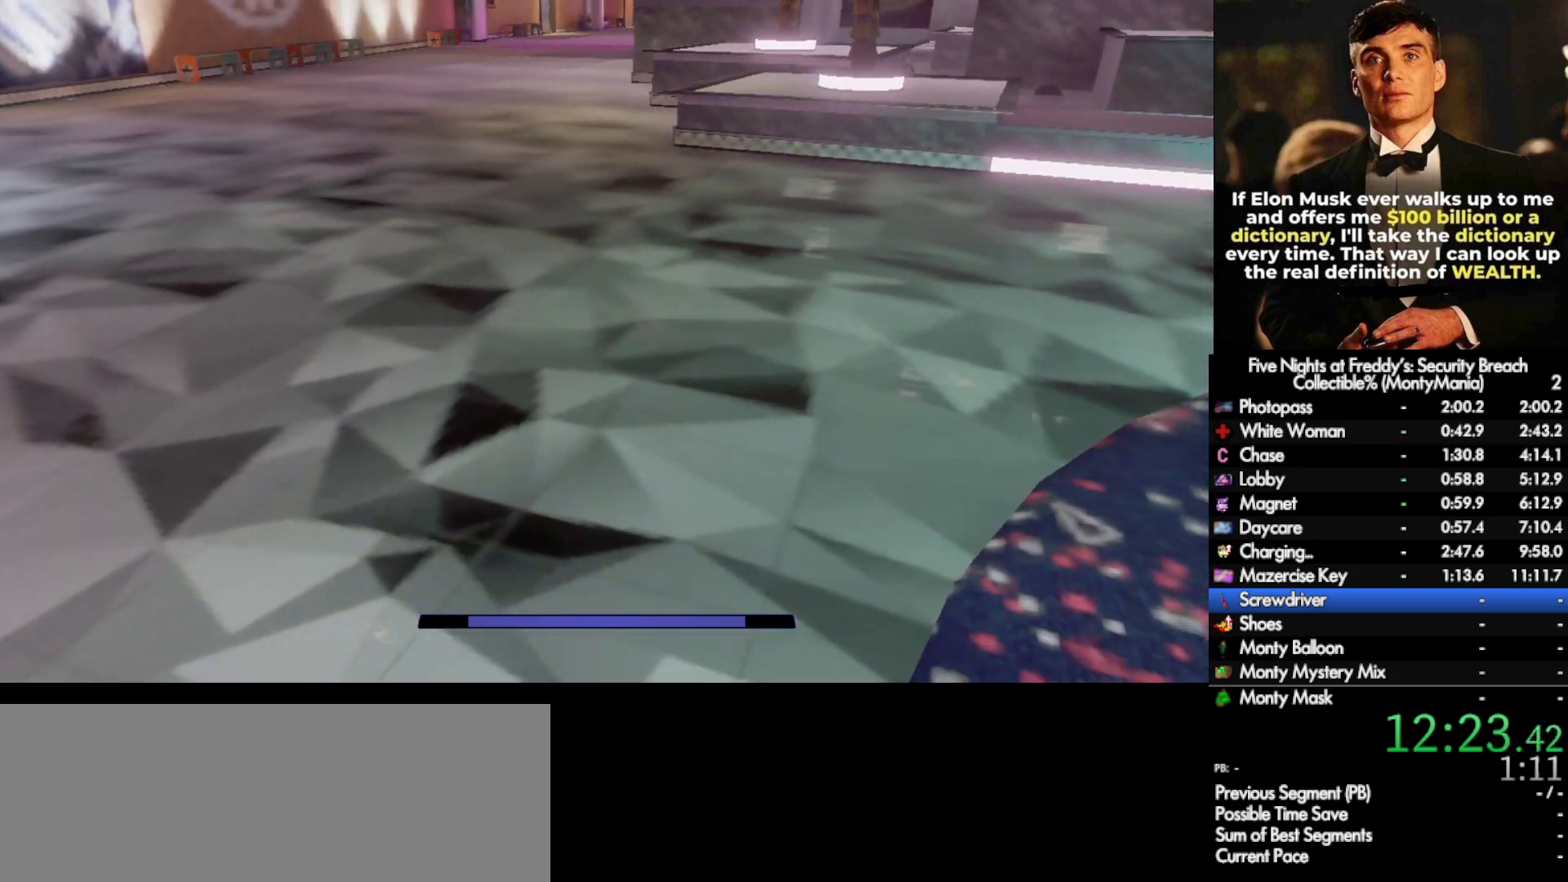
{"keys": ["w"], "mouse": [], "events": [[367, "shift_l", "down"], [433, "space", "down"], [467, "shift_l", "up"], [483, "space", "up"]]}
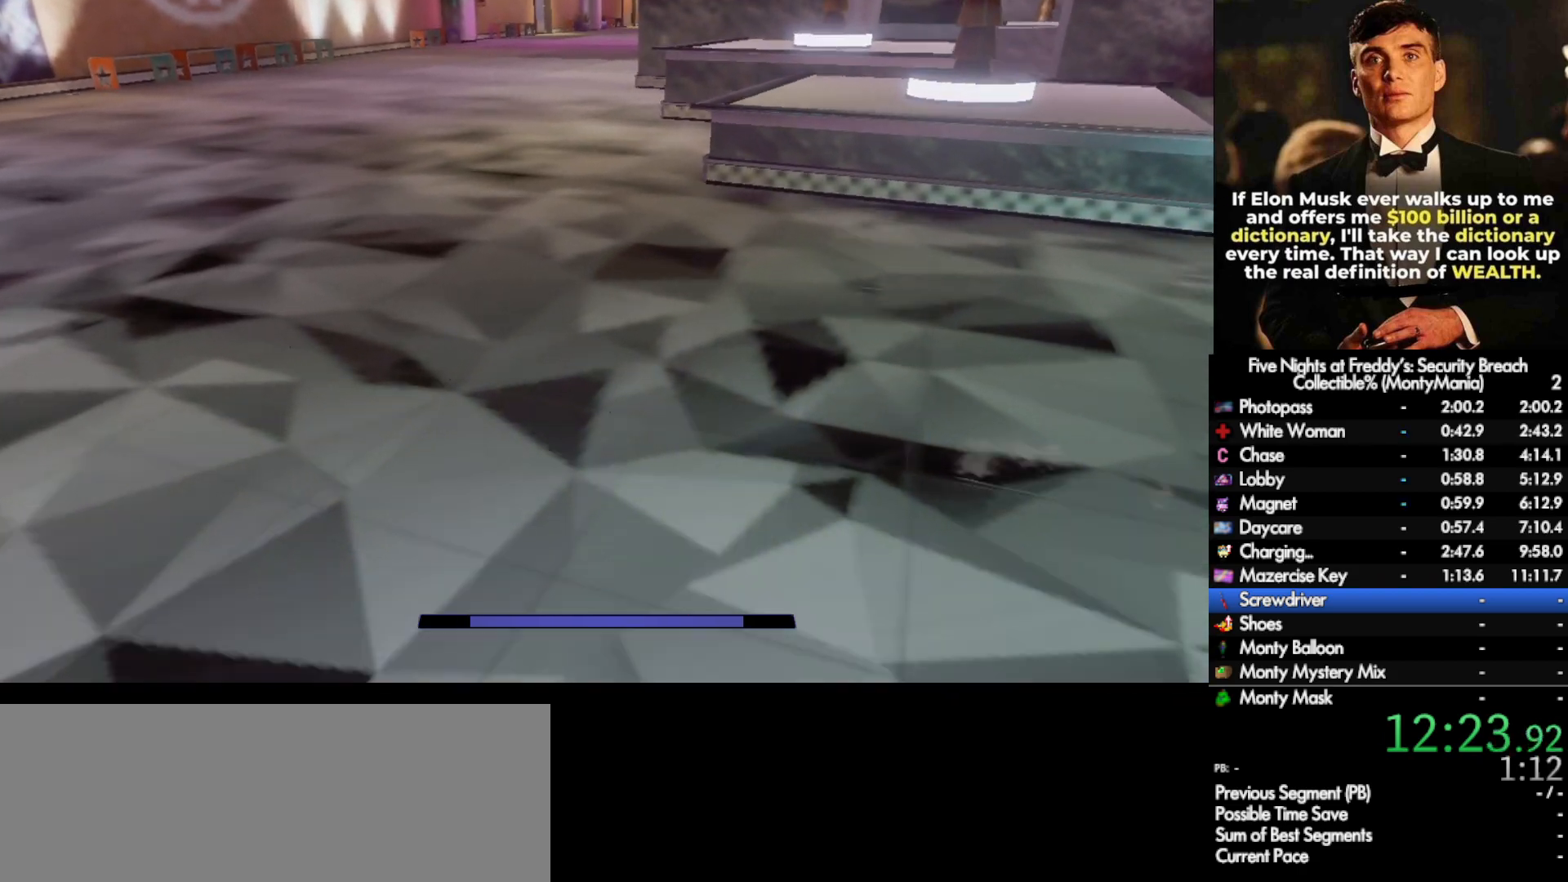
{"keys": ["shift_l", "space", "w"], "mouse": [], "events": [[433, "shift_l", "down"], [500, "space", "down"]]}